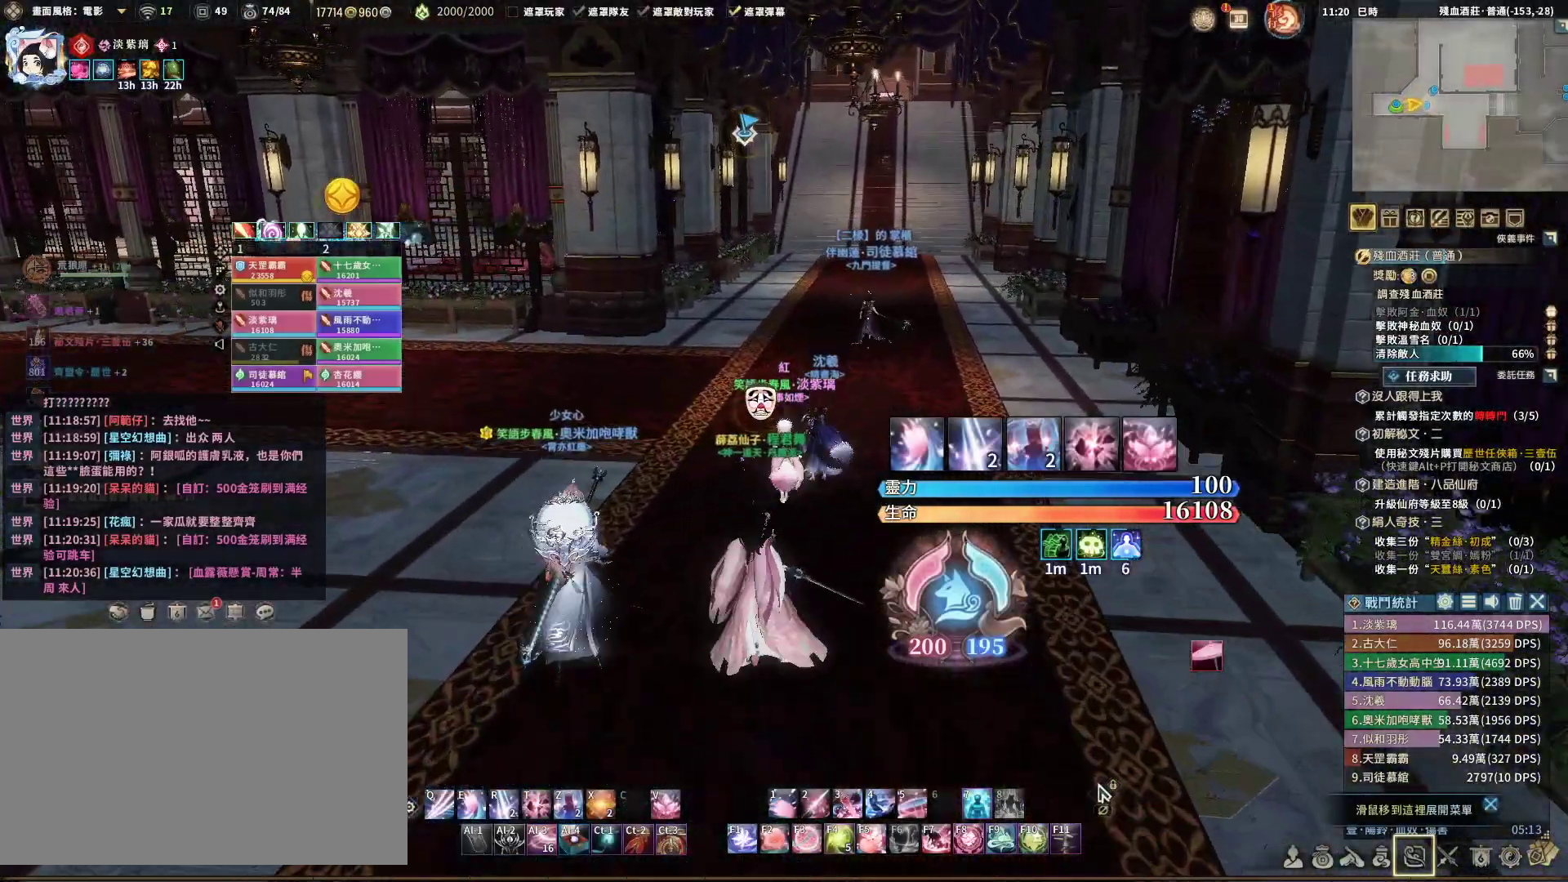
Gameplay with keyboard and mouse; each line is a JSON object with the keys and mouse buttons held at the frame after it. "events" lists presses ("down") and releases ("up") of "1", "2", "3", "4", "5", "a", "alt", "c", "caps_lock", "ctrl", "d", "e", "f", "g", "q", "r", "s", "shift", "space", "t", "tab", "v", "w", "x", "z", "mouse_left", "mouse_wheel" and "mouse_right" between this image and that frame as [ms after this image, input, new state], when the widget could be followed in between. "mouse_left", "mouse_wheel", "mouse_right" = the "left", "wheel", "right" buttons of the "mouse" list. No other keys are recorded. "wheel" means that the mouse wheel is clicked or scrolled. Not read: mouse_move.
{"keys": ["w"], "mouse": [], "events": [[283, "mouse_right", "up"]]}
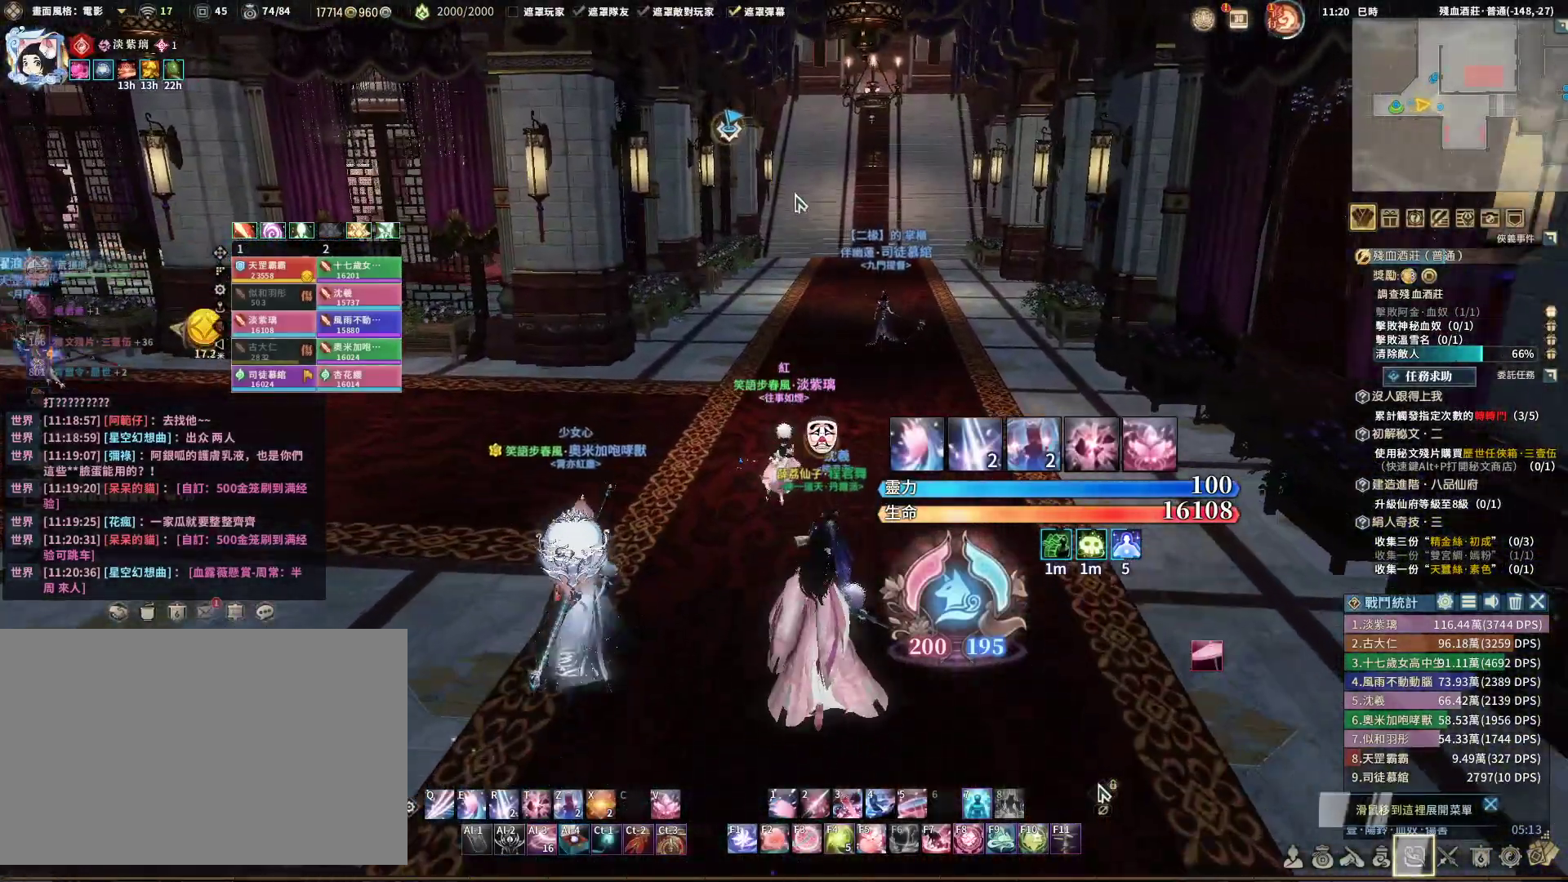
{"keys": ["w"], "mouse": ["left"], "events": [[150, "mouse_left", "down"]]}
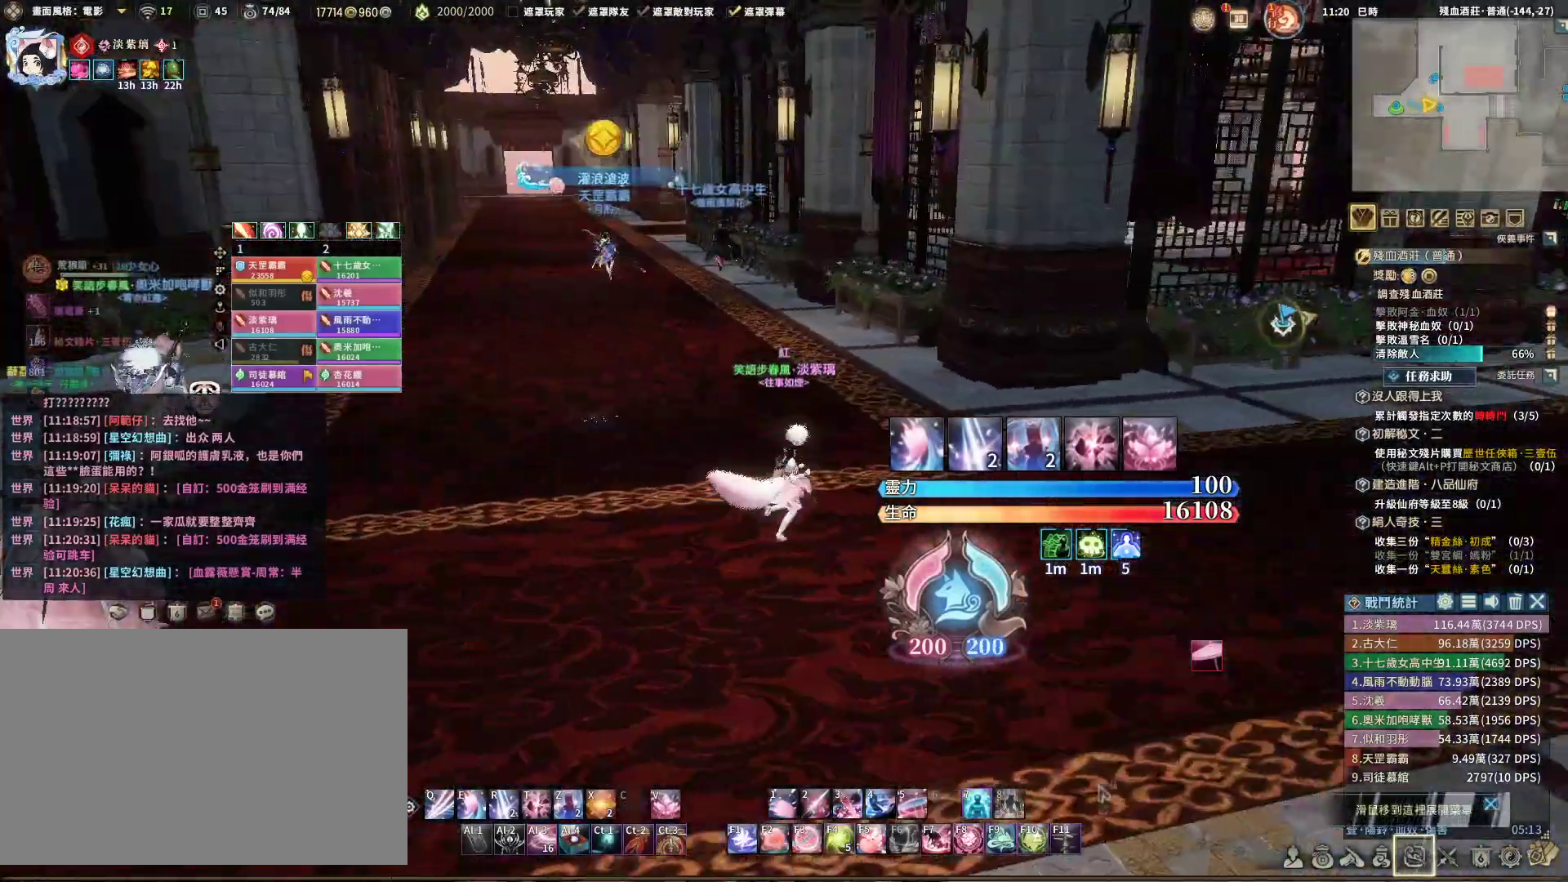
{"keys": [], "mouse": ["left"], "events": [[500, "w", "up"]]}
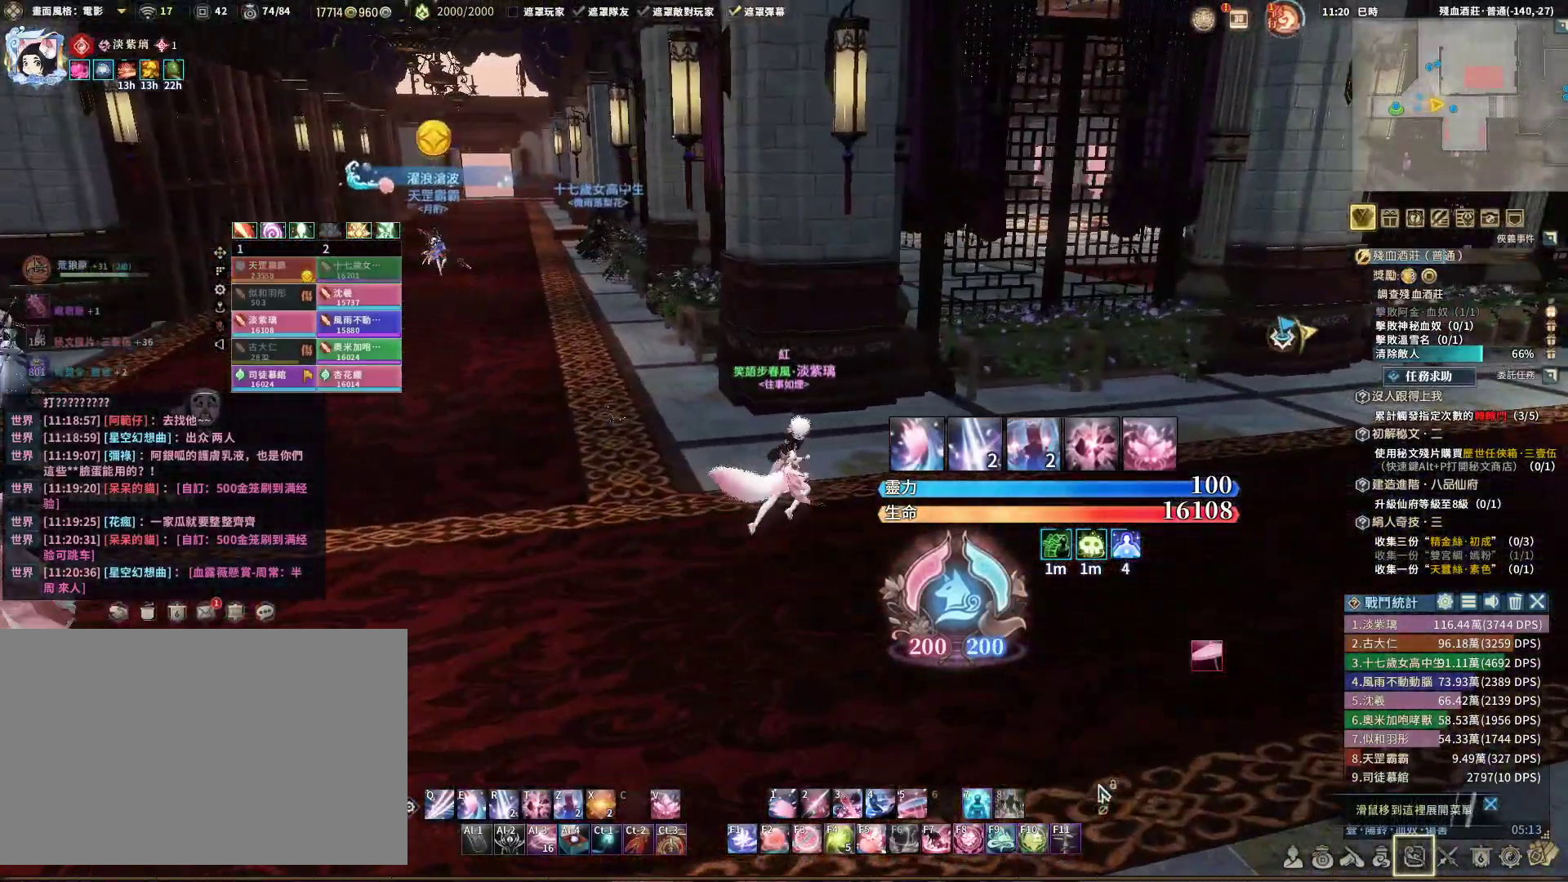
{"keys": ["a", "w"], "mouse": ["right"], "events": [[100, "mouse_left", "up"], [333, "mouse_right", "down"], [383, "a", "down"], [467, "w", "down"]]}
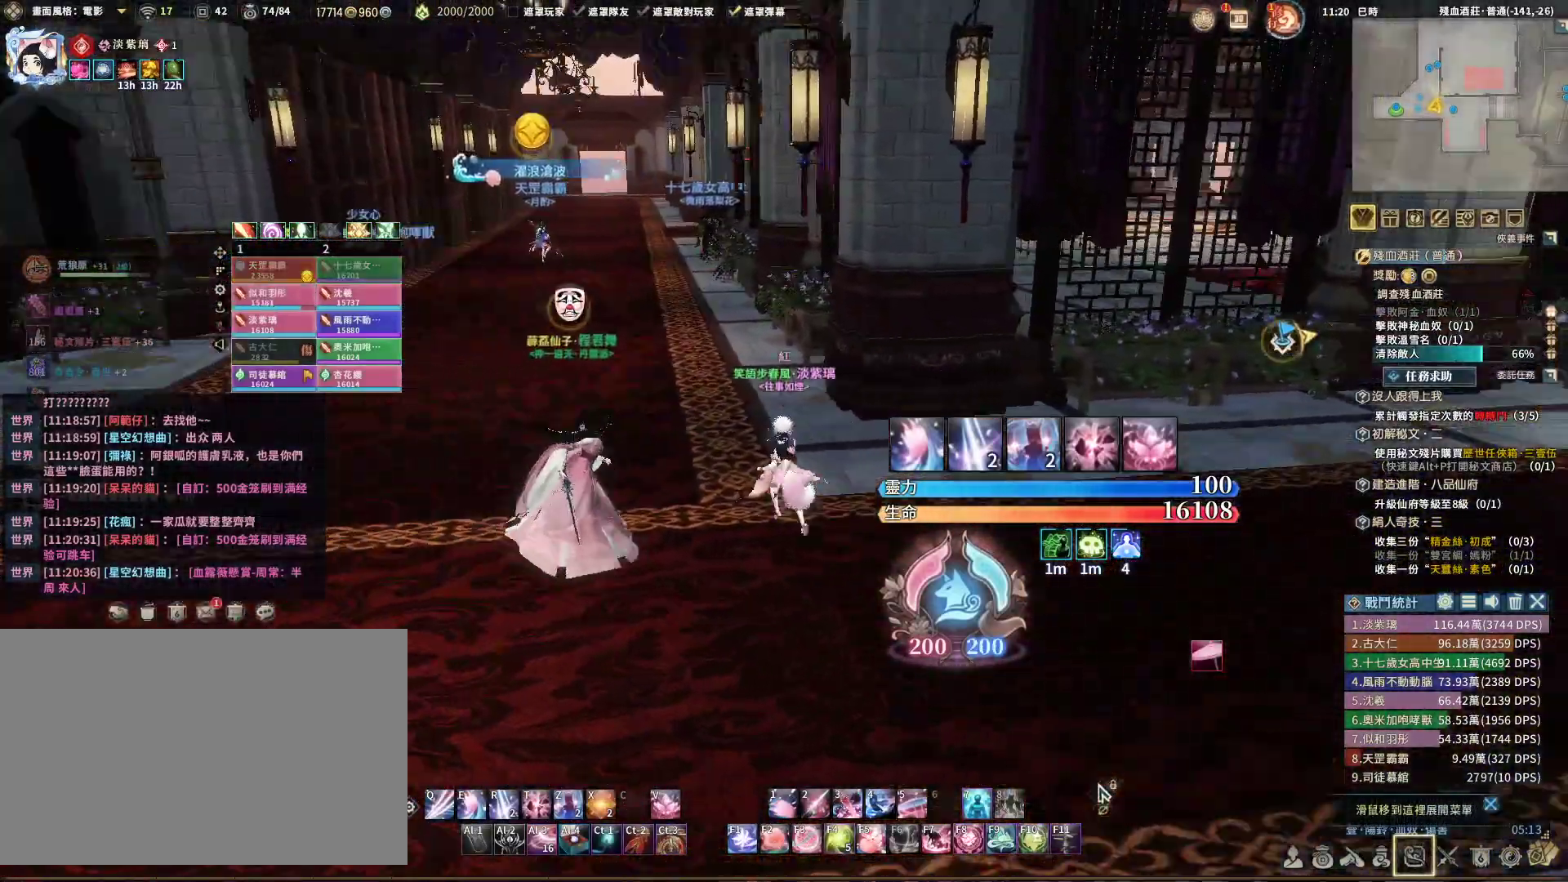
{"keys": ["w"], "mouse": [], "events": [[250, "mouse_right", "up"], [350, "a", "up"]]}
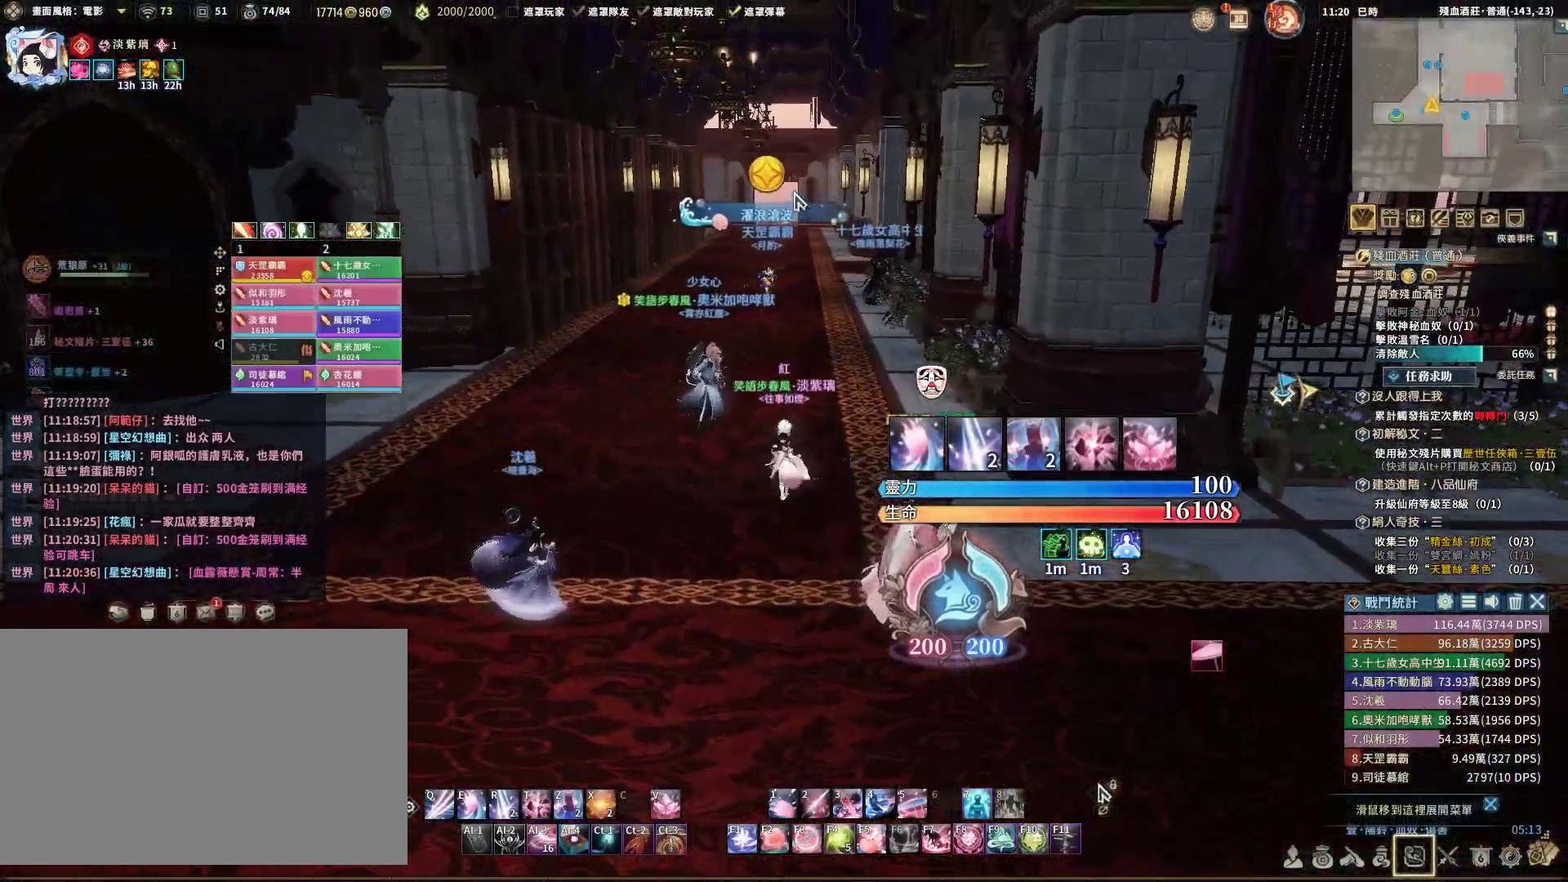
{"keys": [], "mouse": [], "events": [[267, "w", "up"]]}
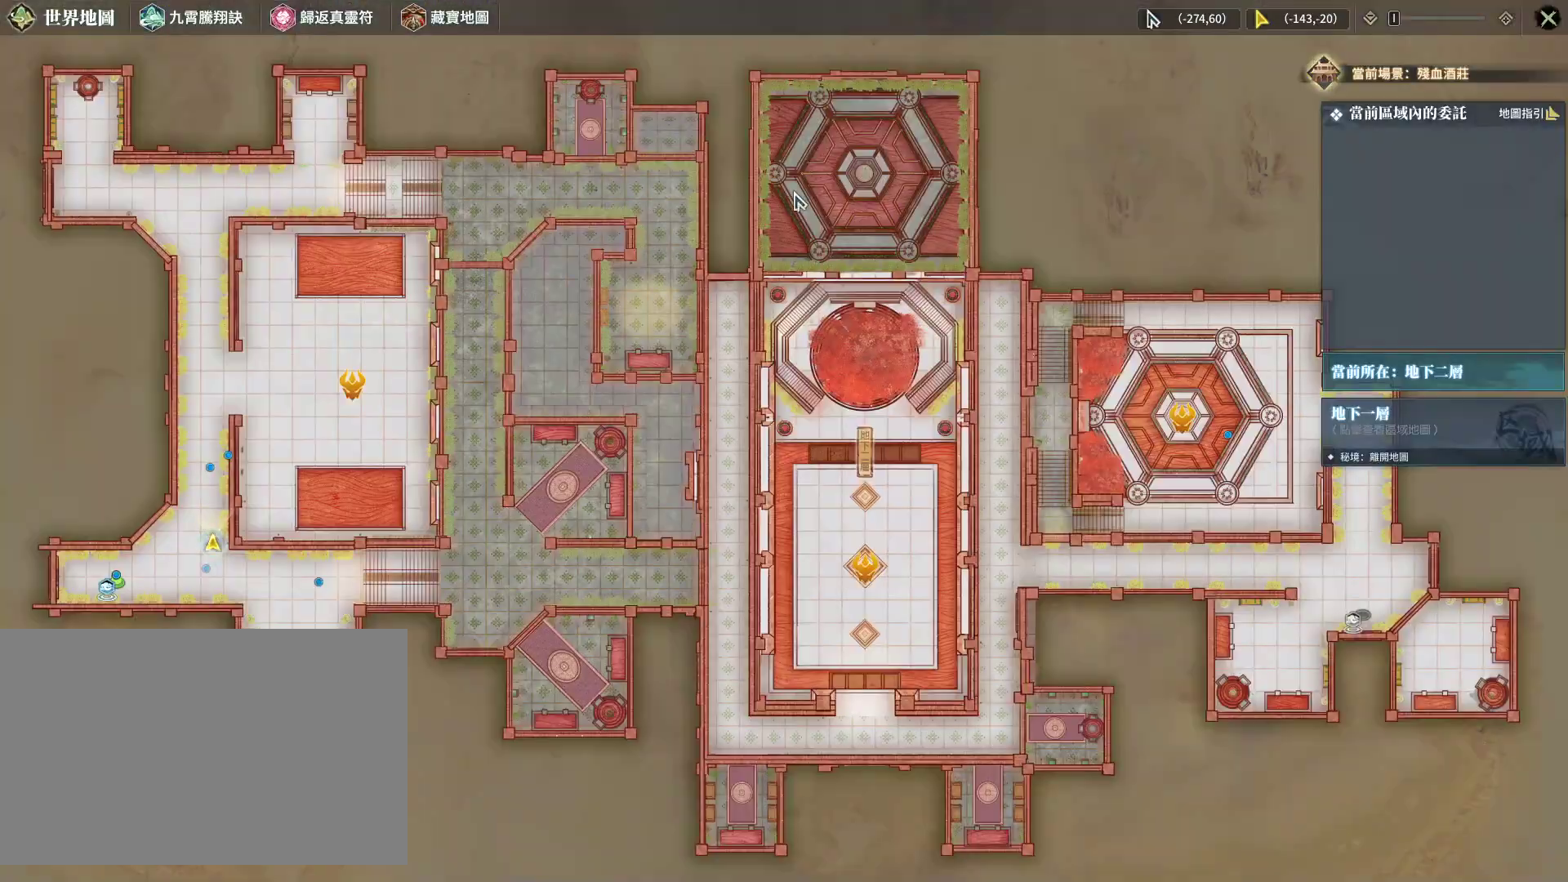
{"keys": [], "mouse": ["right"], "events": [[467, "mouse_right", "down"]]}
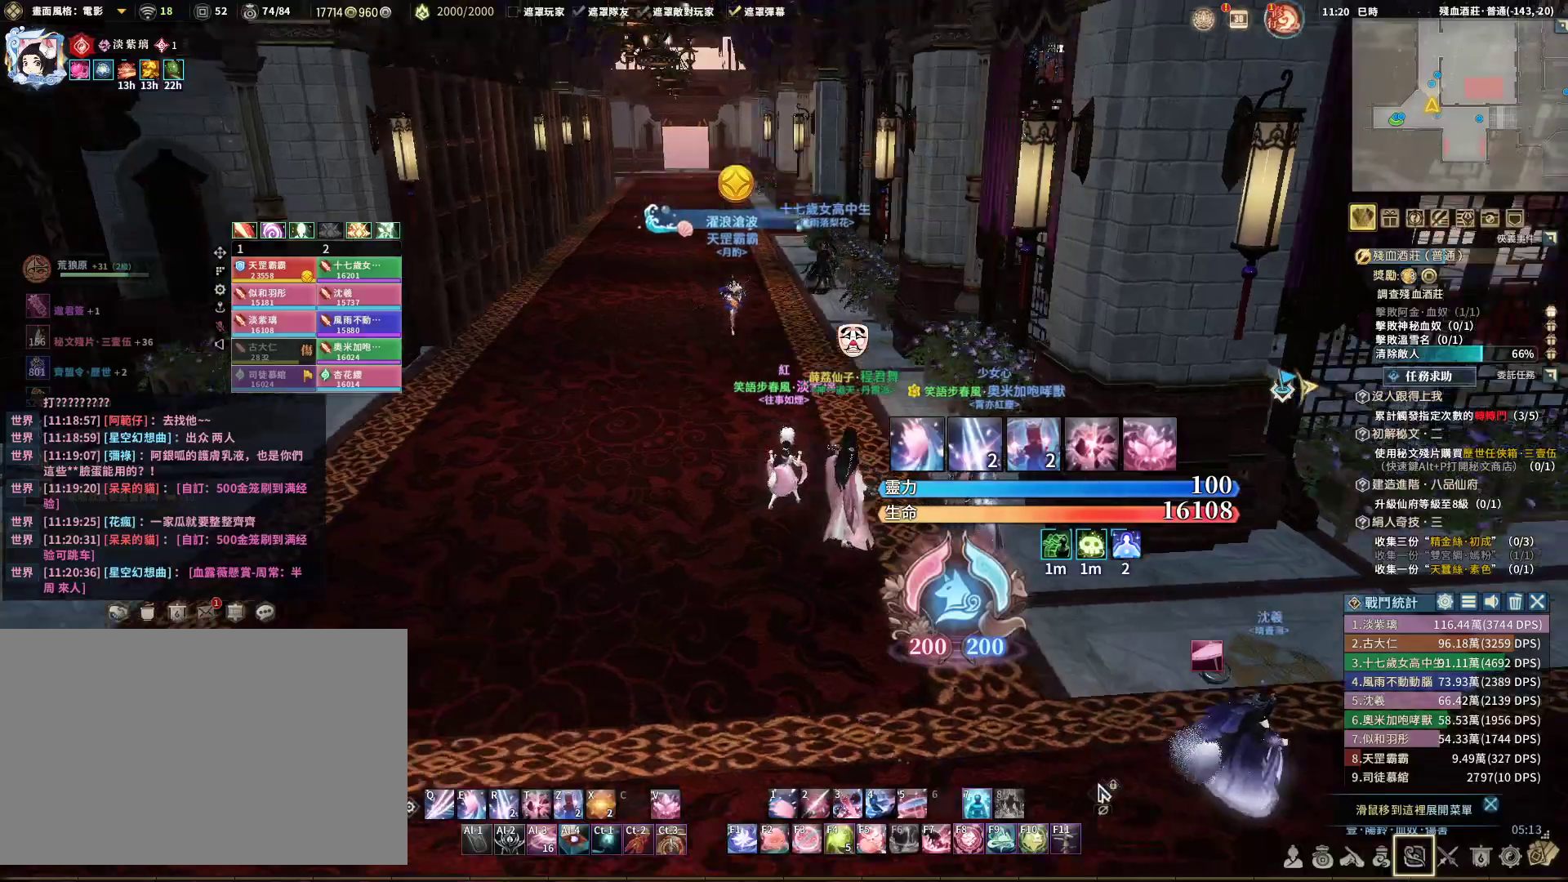
{"keys": ["d", "w"], "mouse": ["right"], "events": [[67, "d", "down"], [300, "w", "down"]]}
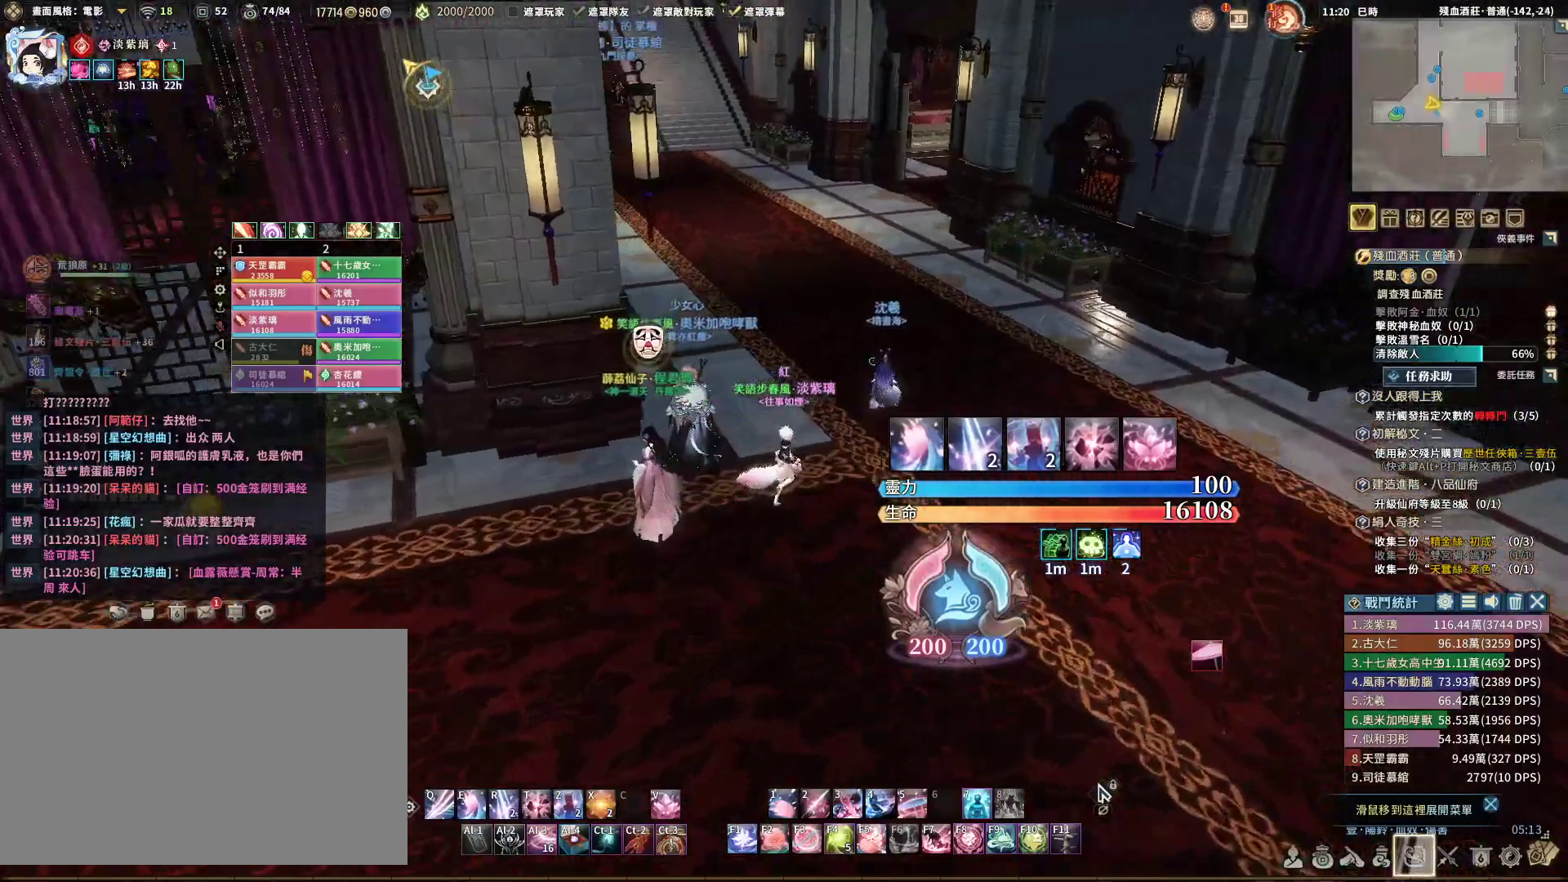
{"keys": ["w"], "mouse": ["right"], "events": [[83, "d", "up"]]}
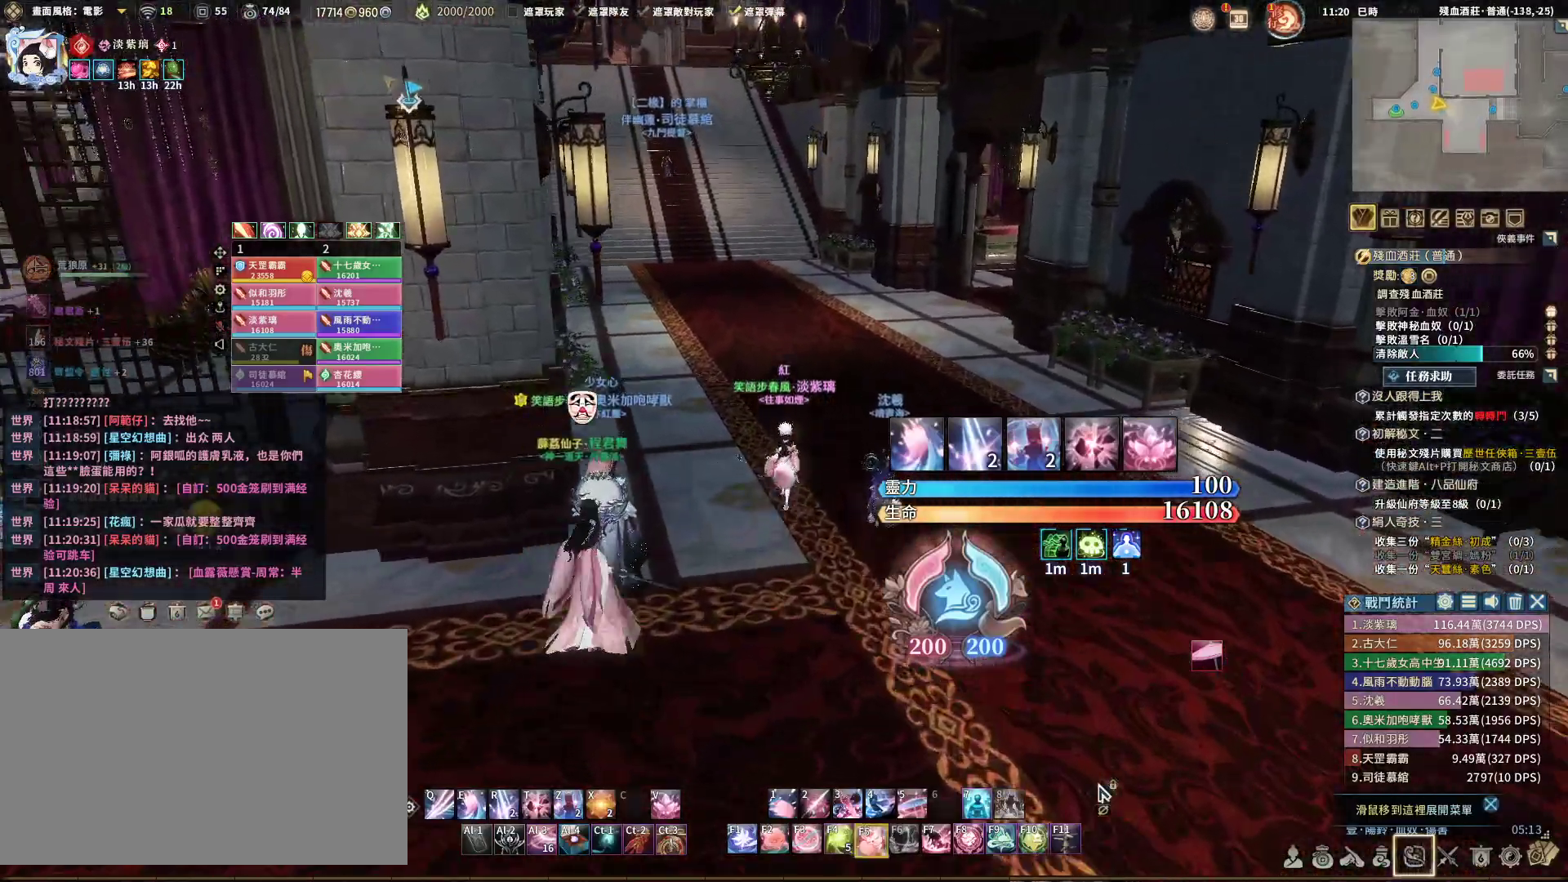
{"keys": ["w"], "mouse": ["right"], "events": []}
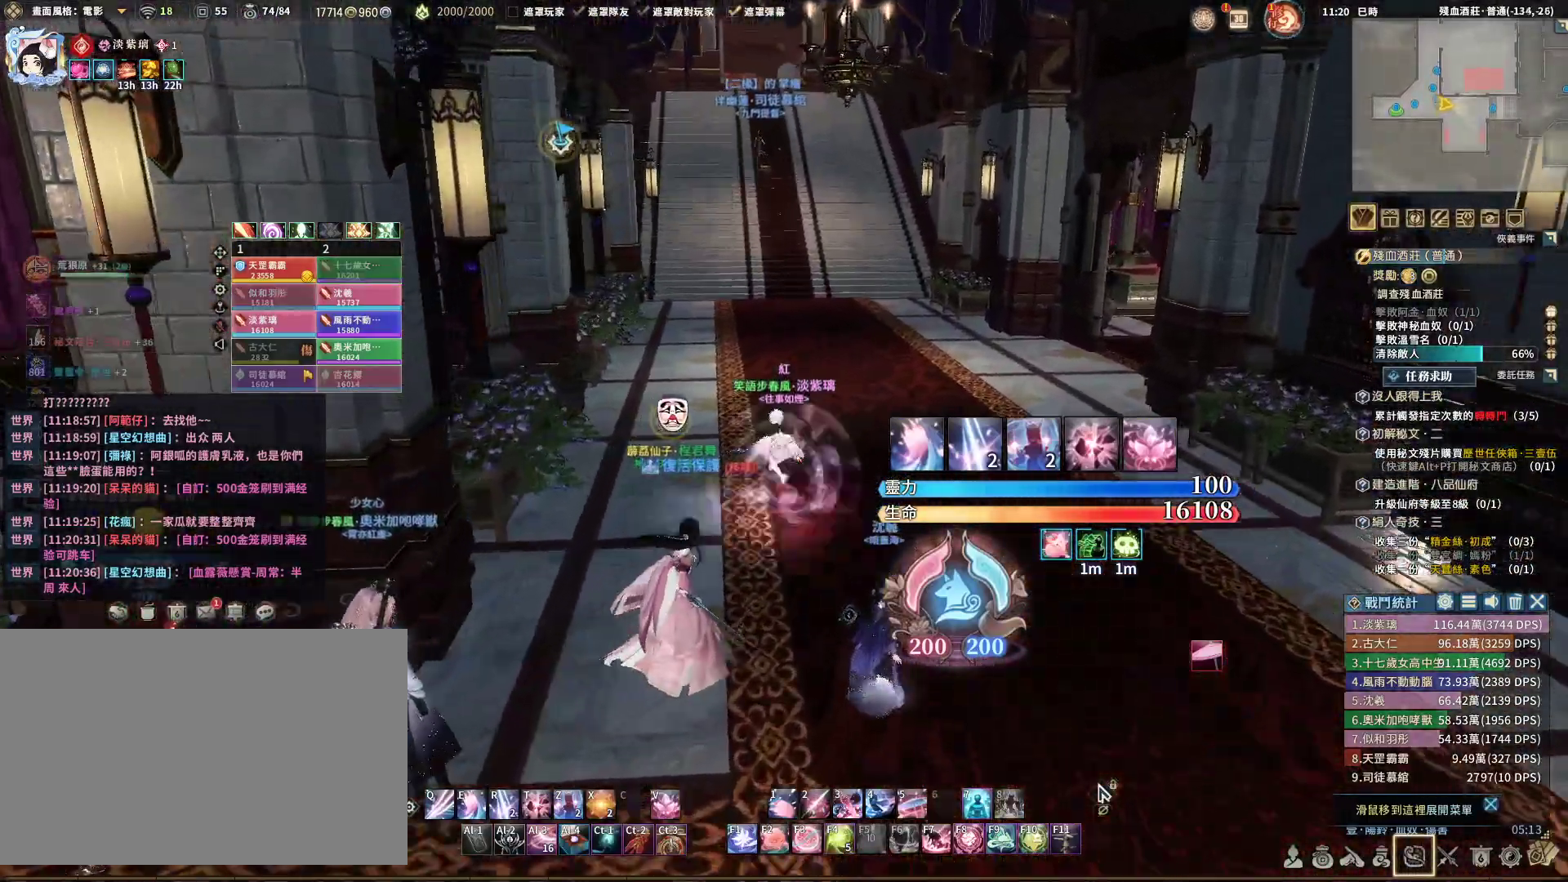
{"keys": ["q", "w"], "mouse": [], "events": [[133, "q", "down"], [417, "mouse_right", "up"]]}
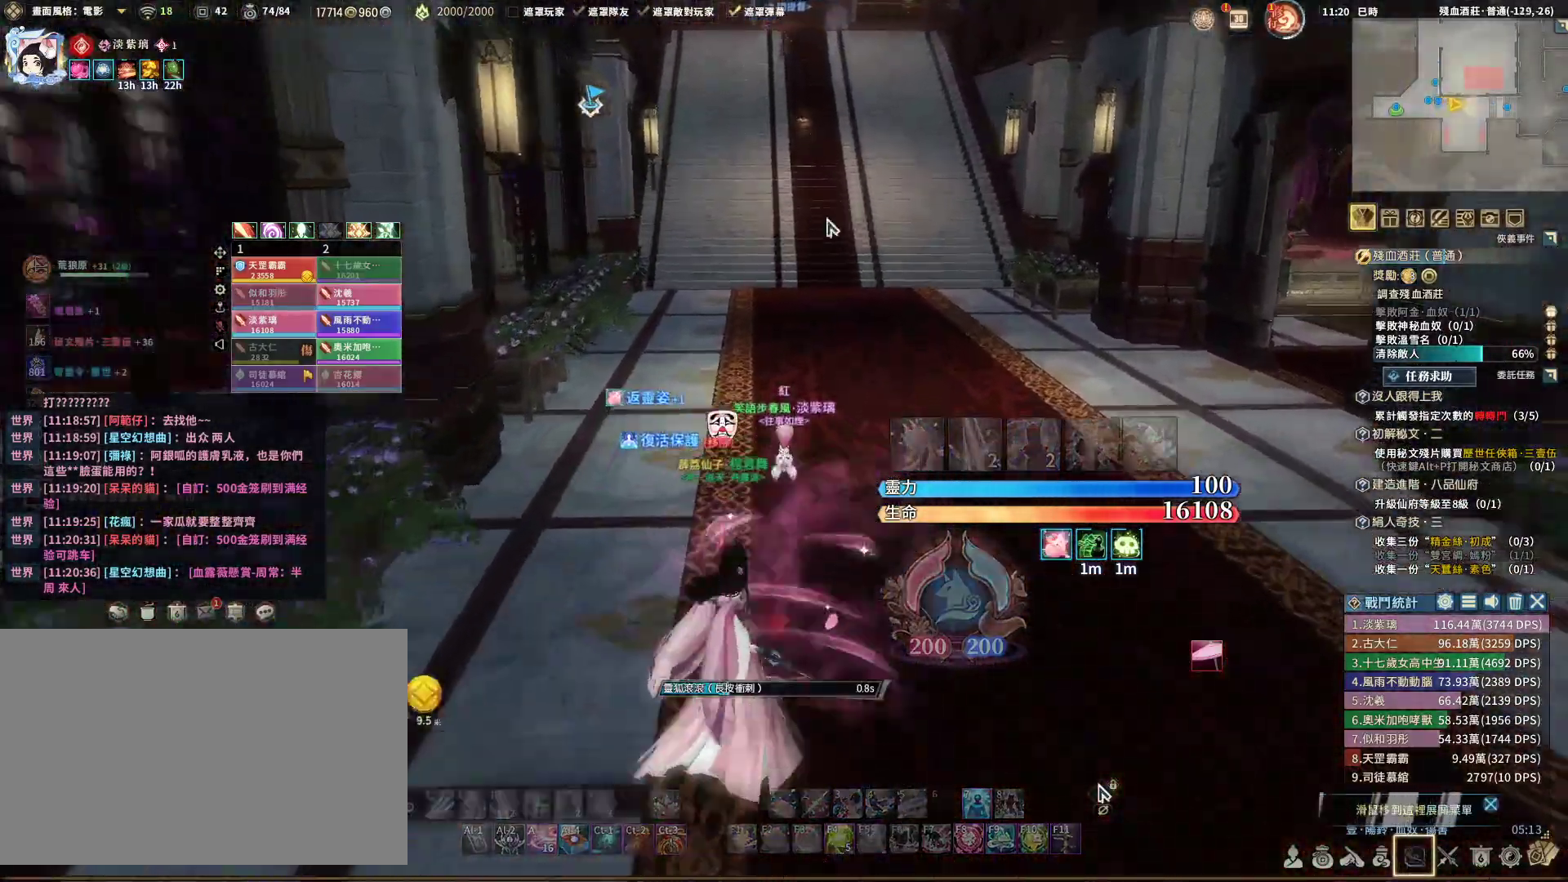
{"keys": ["q", "w"], "mouse": [], "events": []}
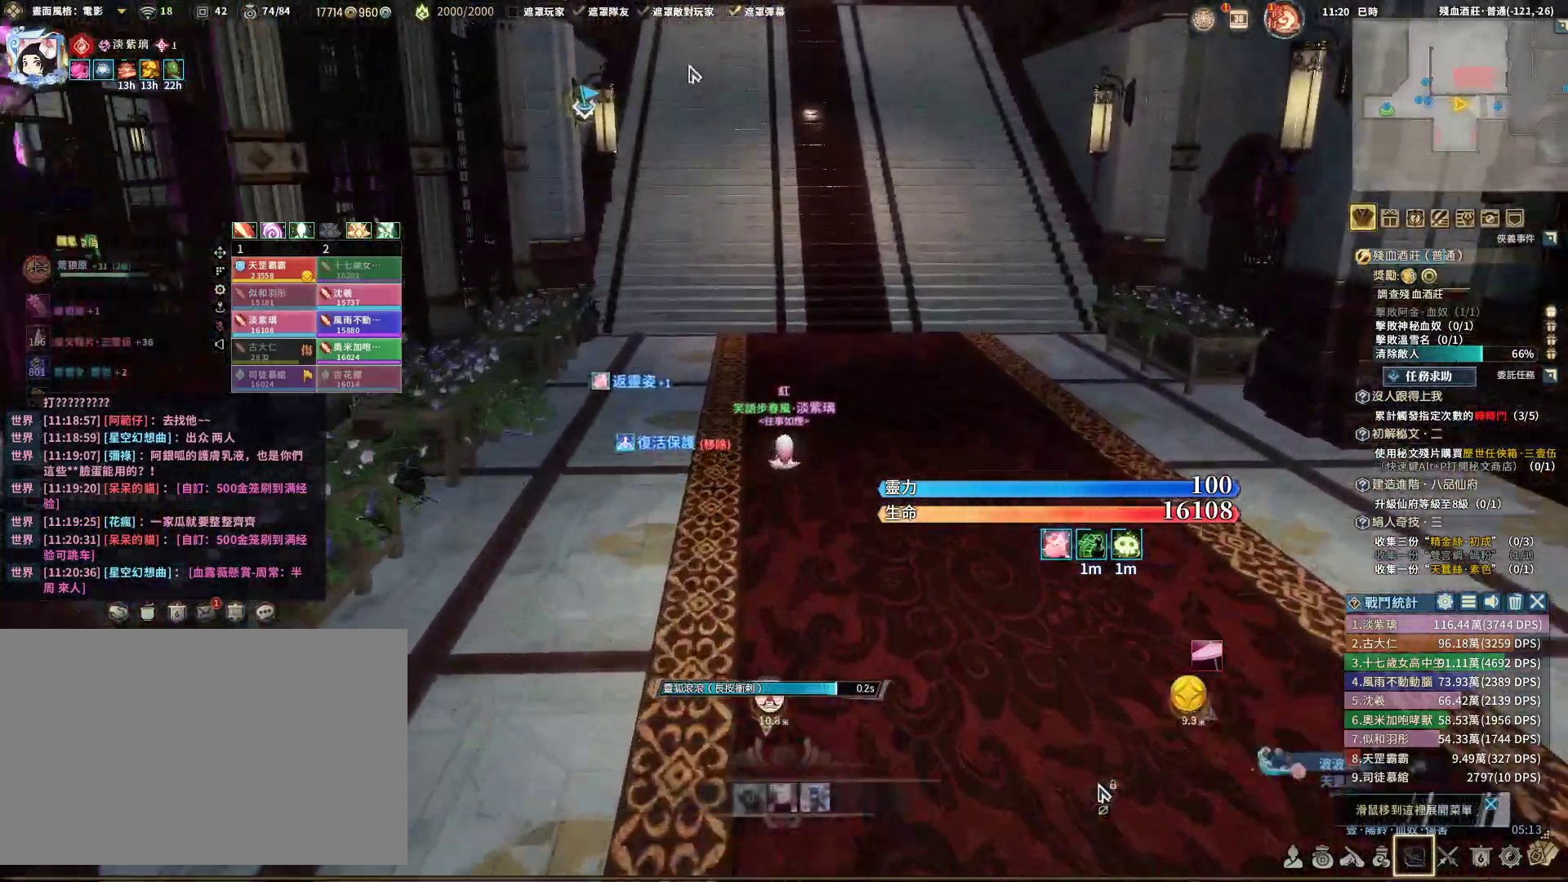
{"keys": ["q", "w"], "mouse": [], "events": []}
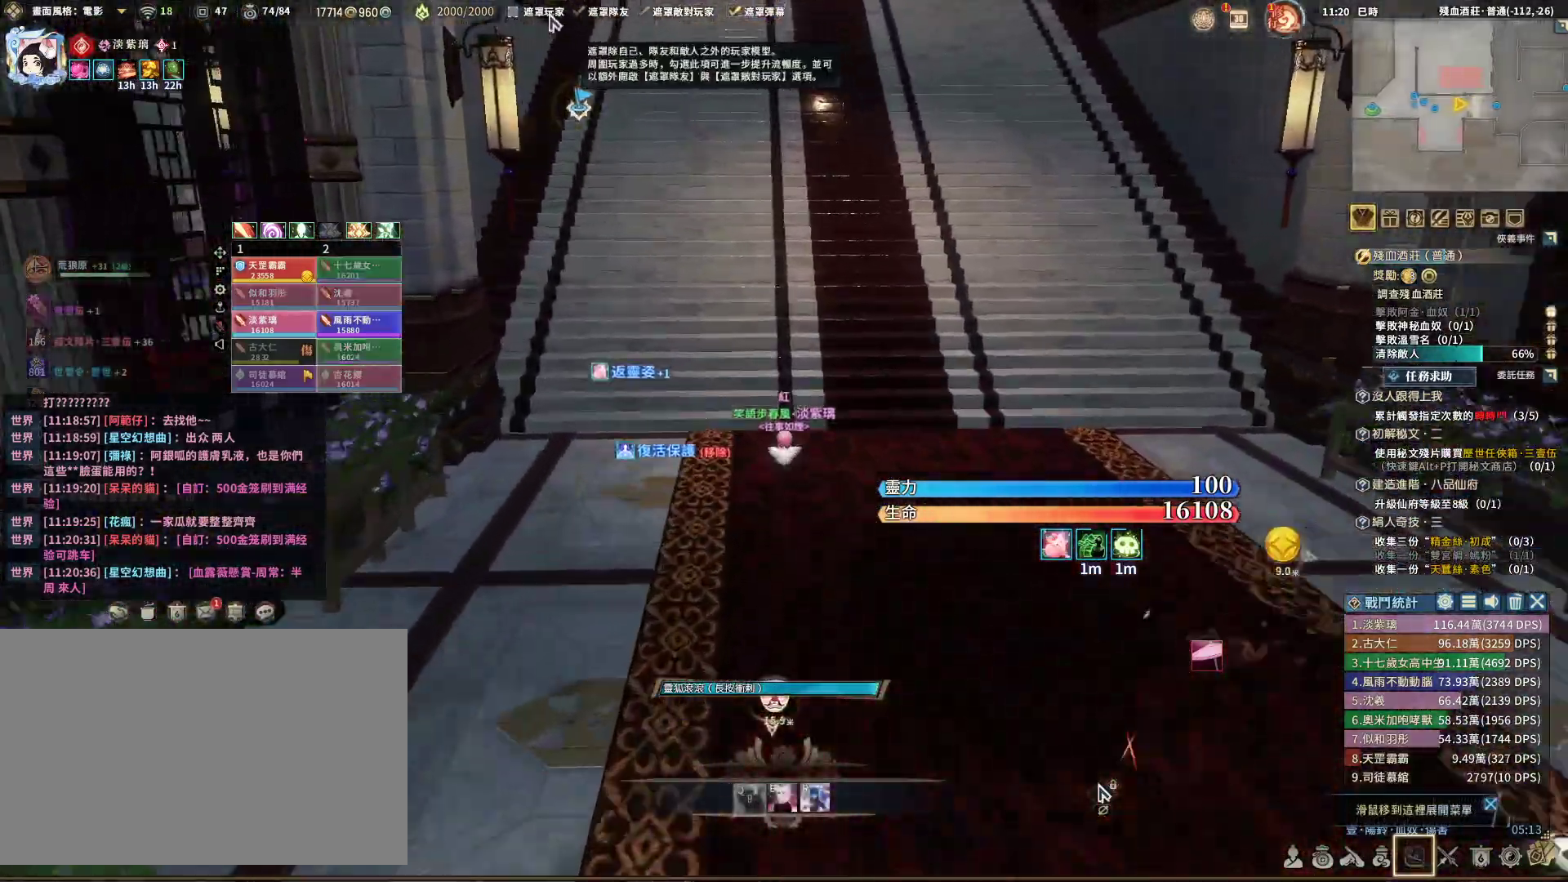
{"keys": ["q", "w"], "mouse": [], "events": [[100, "mouse_left", "down"], [133, "mouse_left", "up"]]}
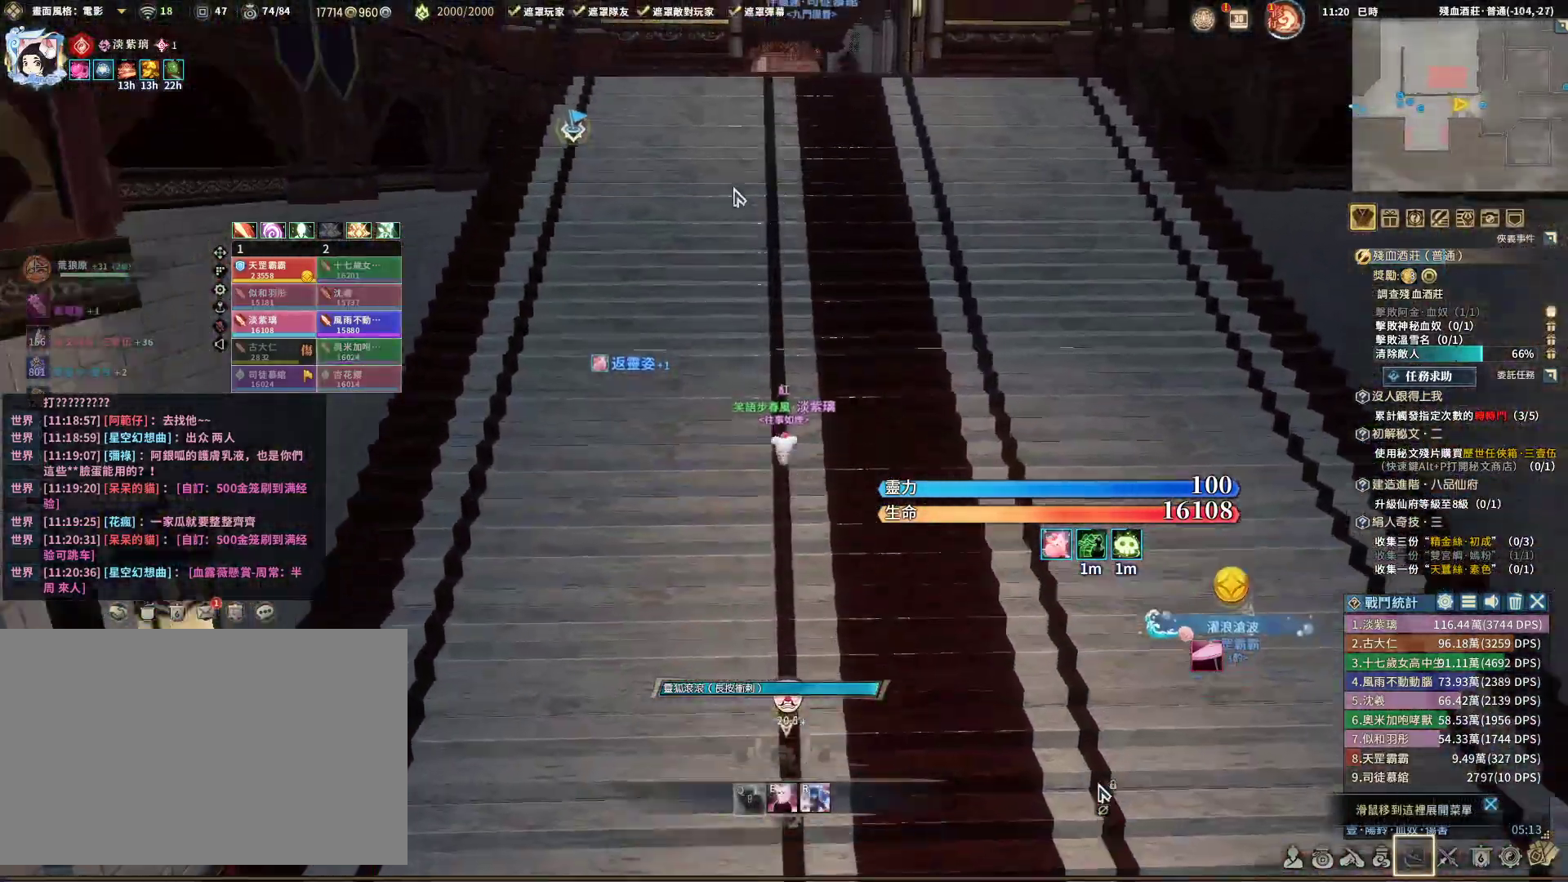
{"keys": ["q", "w"], "mouse": [], "events": [[167, "mouse_wheel", "down"], [250, "mouse_wheel", "up"]]}
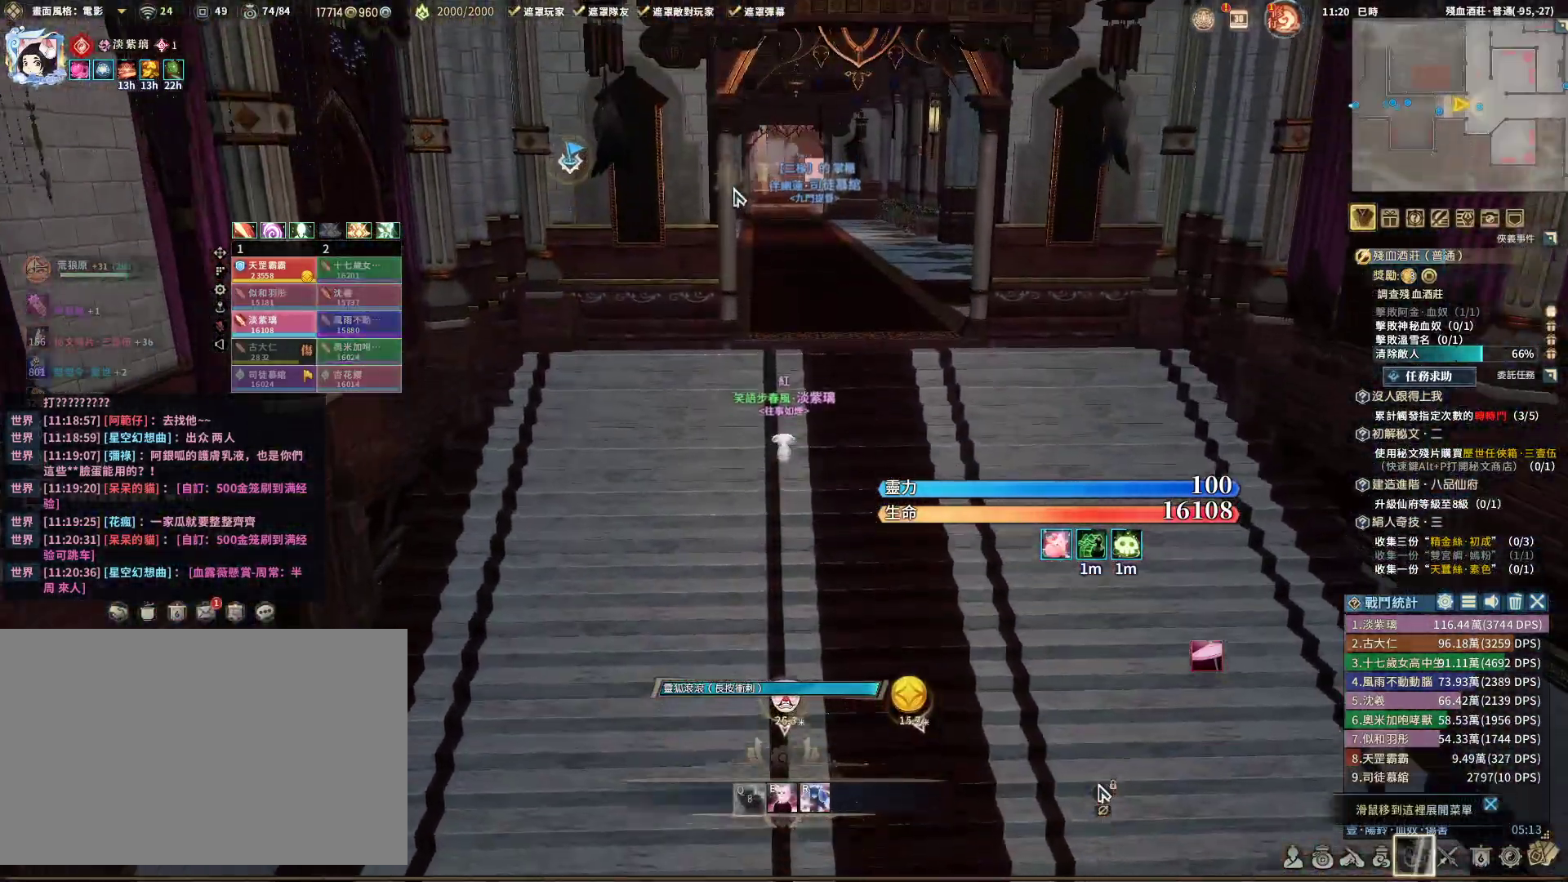
{"keys": ["q", "w"], "mouse": [], "events": [[83, "mouse_right", "down"], [217, "mouse_right", "up"]]}
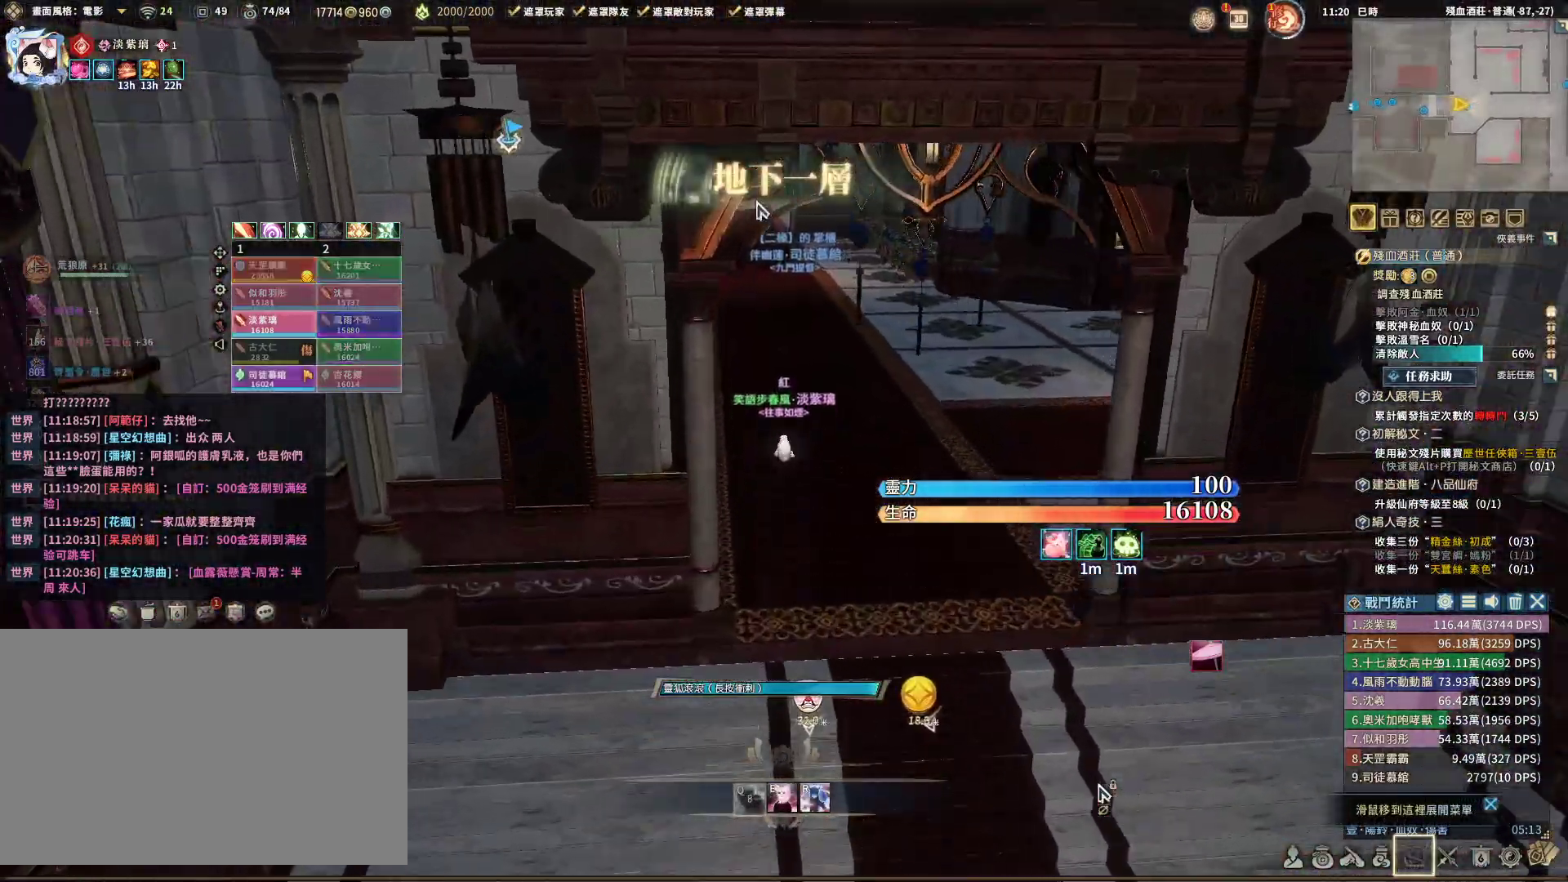
{"keys": ["q", "w"], "mouse": ["left"], "events": [[433, "mouse_left", "down"]]}
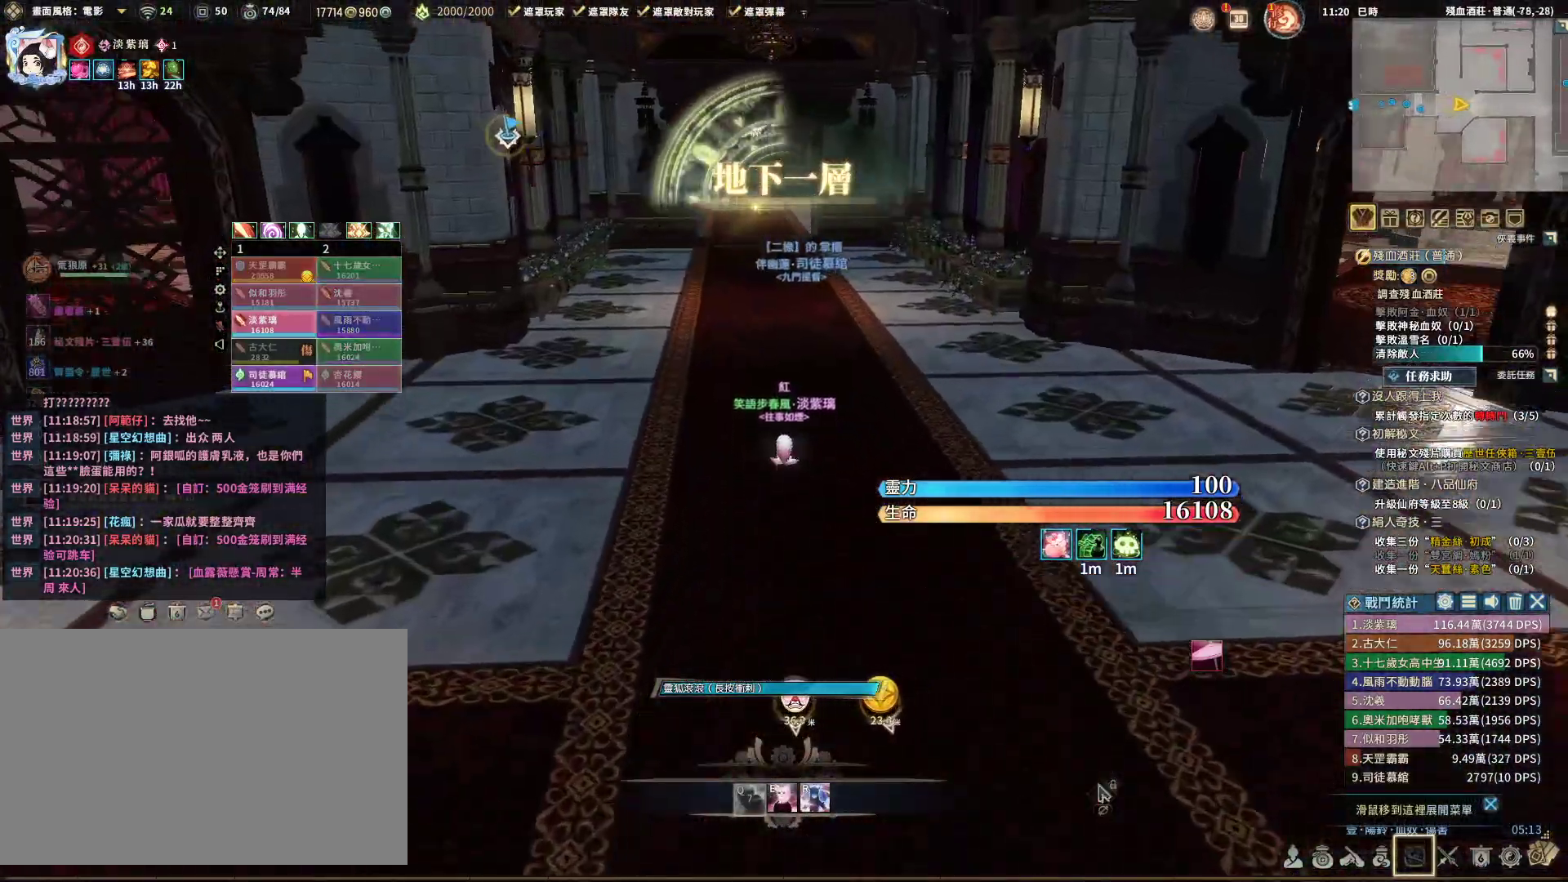
{"keys": ["q", "w"], "mouse": [], "events": [[200, "mouse_left", "up"]]}
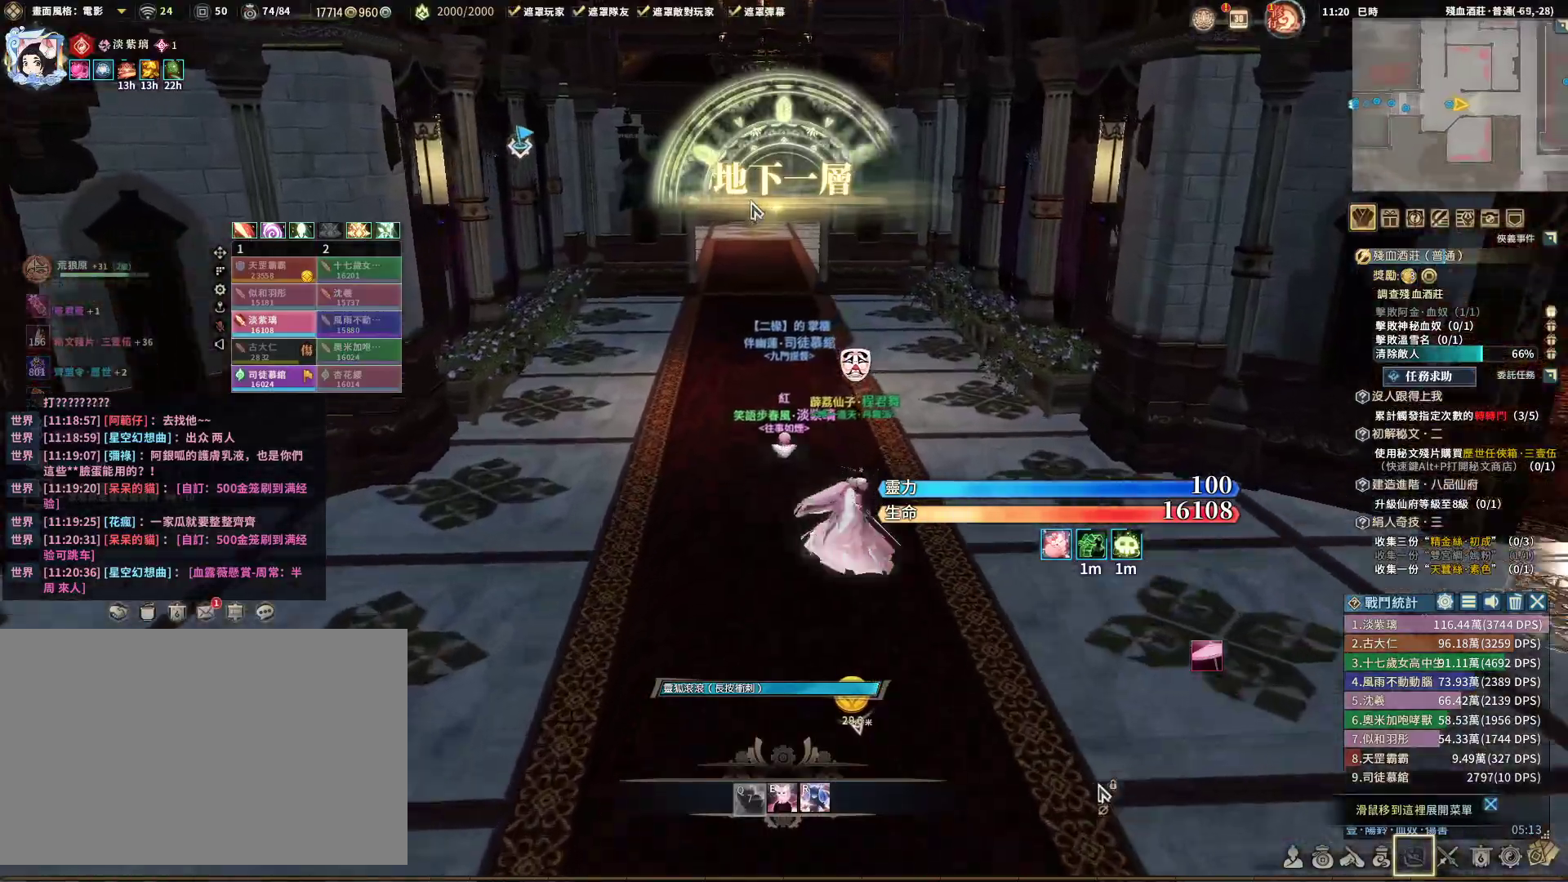
{"keys": ["q", "w"], "mouse": [], "events": [[217, "mouse_right", "down"], [500, "mouse_right", "up"]]}
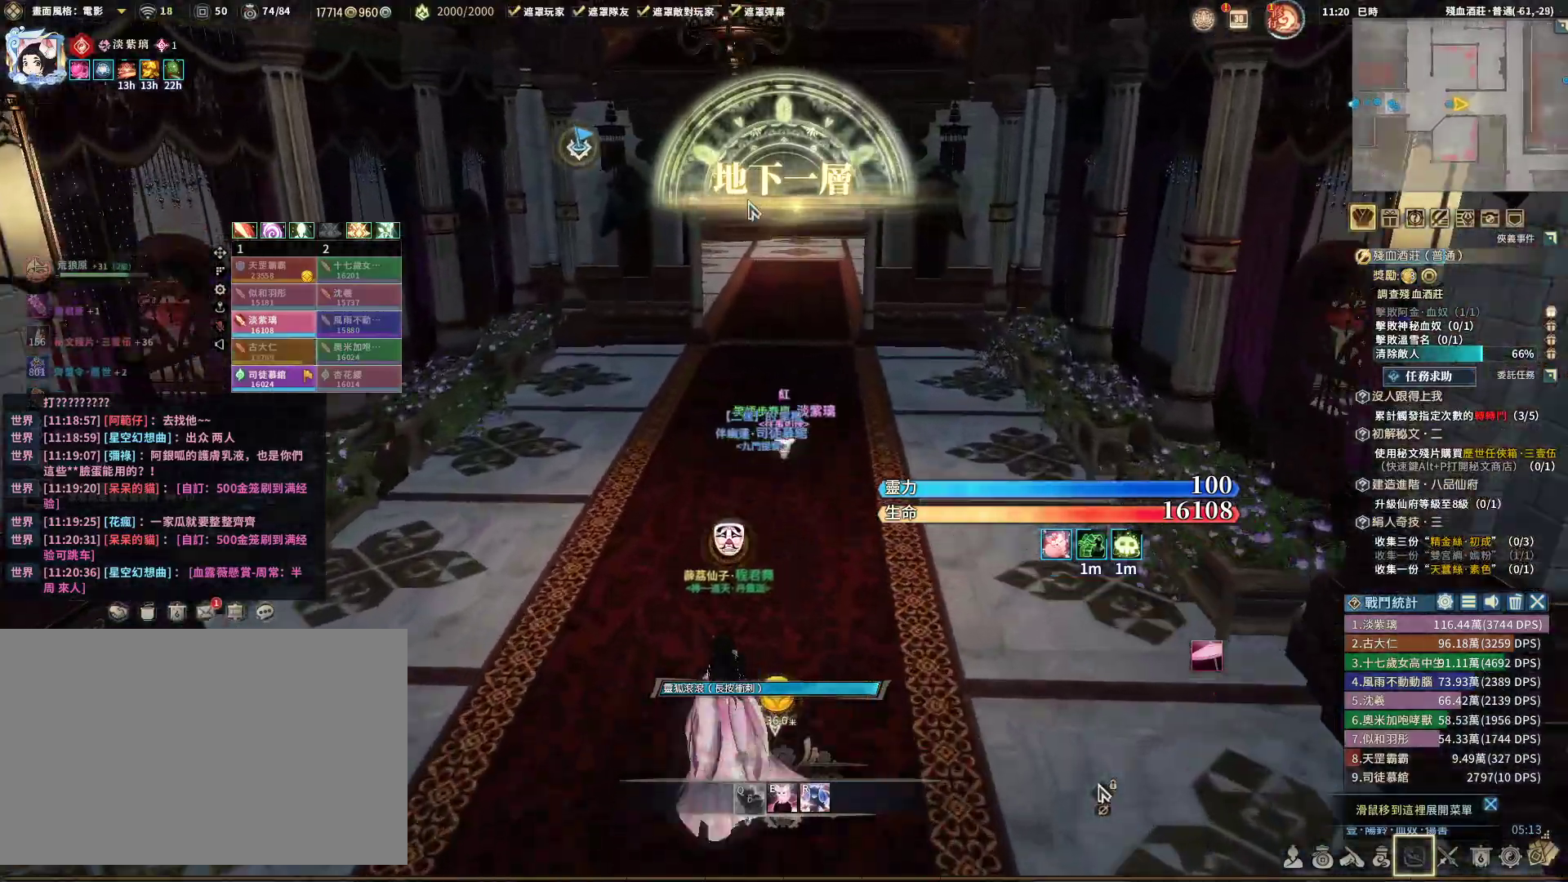
{"keys": ["q", "w"], "mouse": ["left"], "events": [[250, "mouse_left", "down"]]}
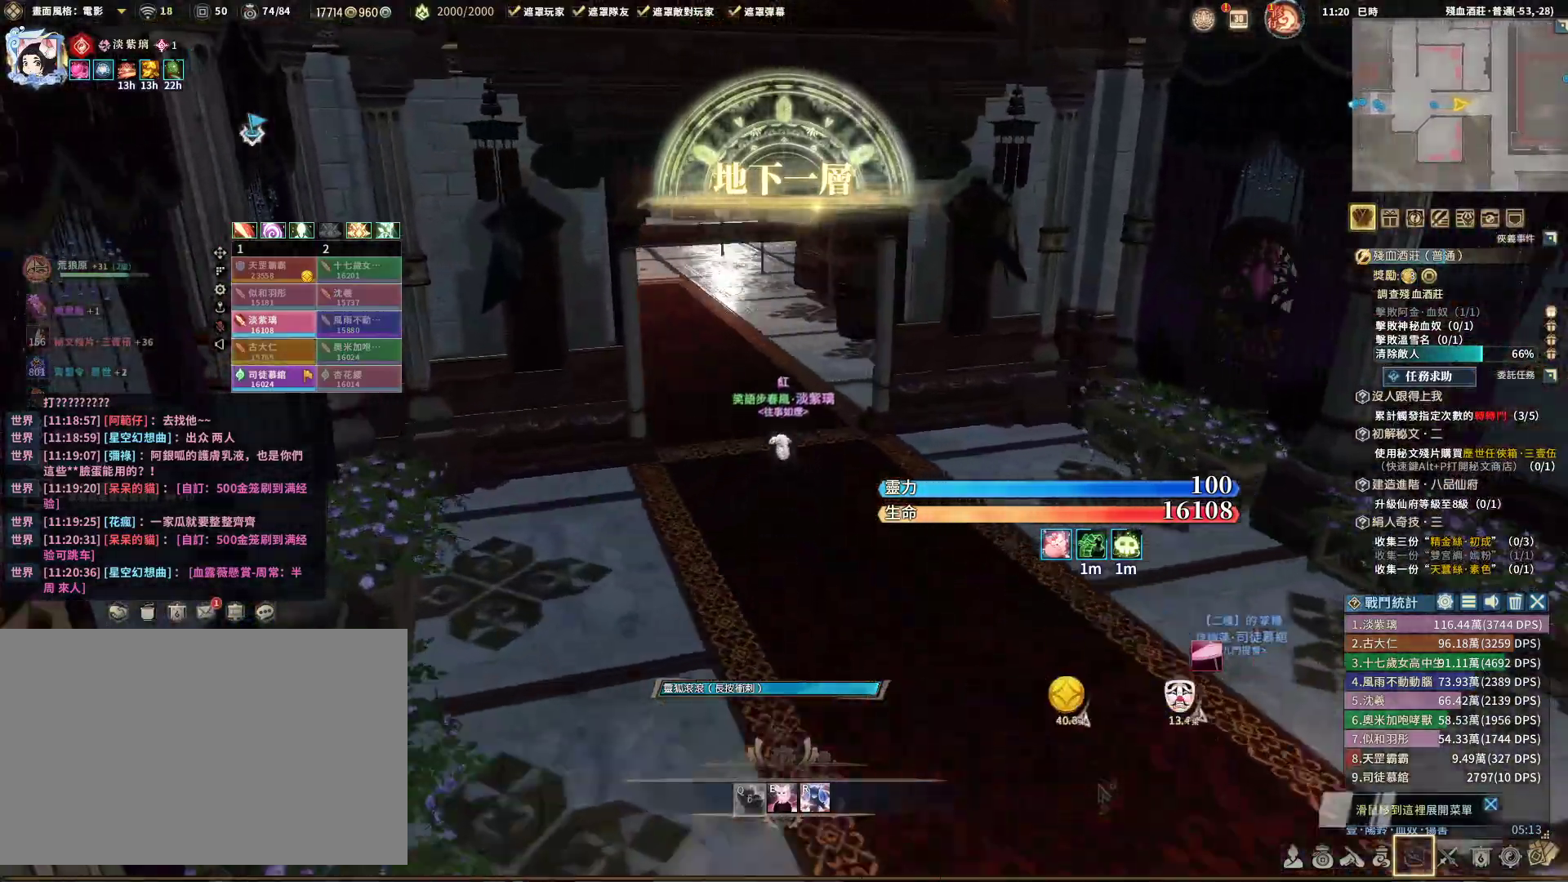
{"keys": ["q", "w"], "mouse": [], "events": [[100, "mouse_left", "up"]]}
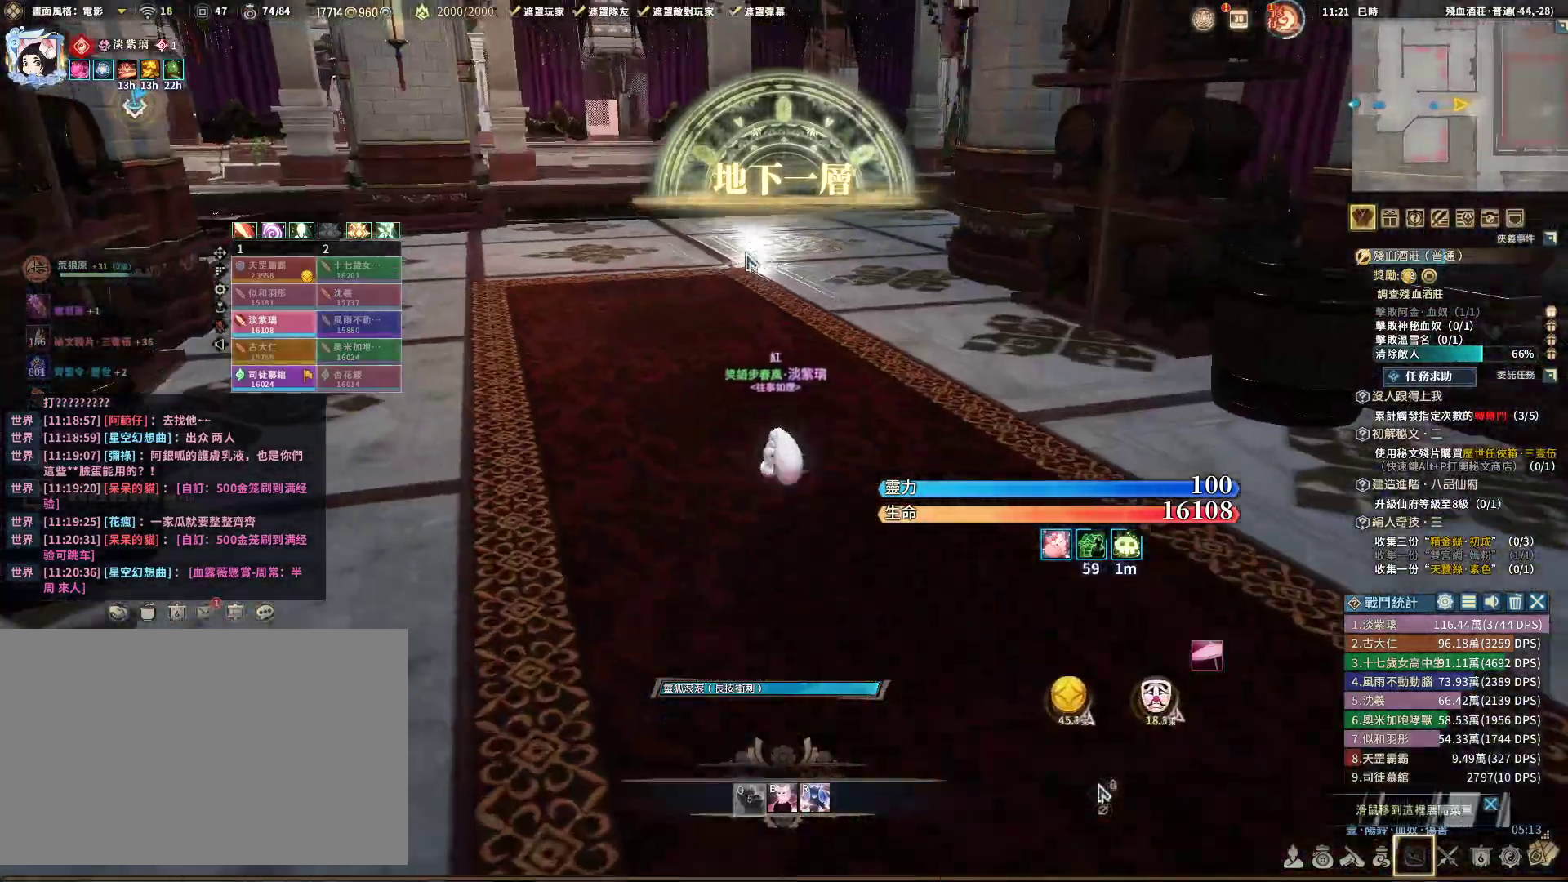
{"keys": ["q", "w"], "mouse": ["right"], "events": [[83, "mouse_right", "down"]]}
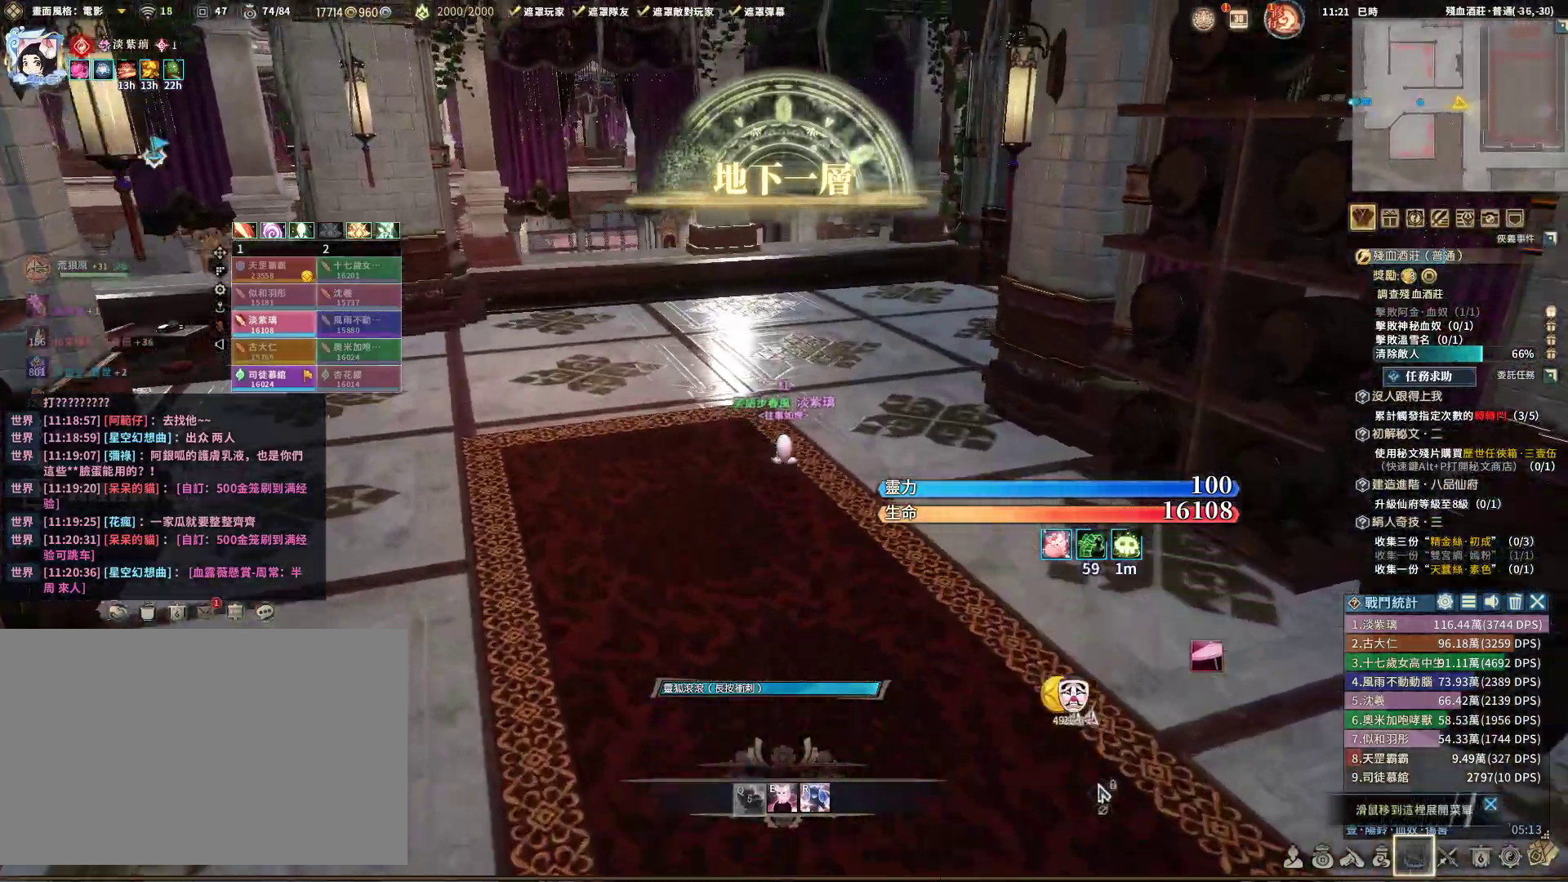
{"keys": ["q", "w"], "mouse": ["right"], "events": []}
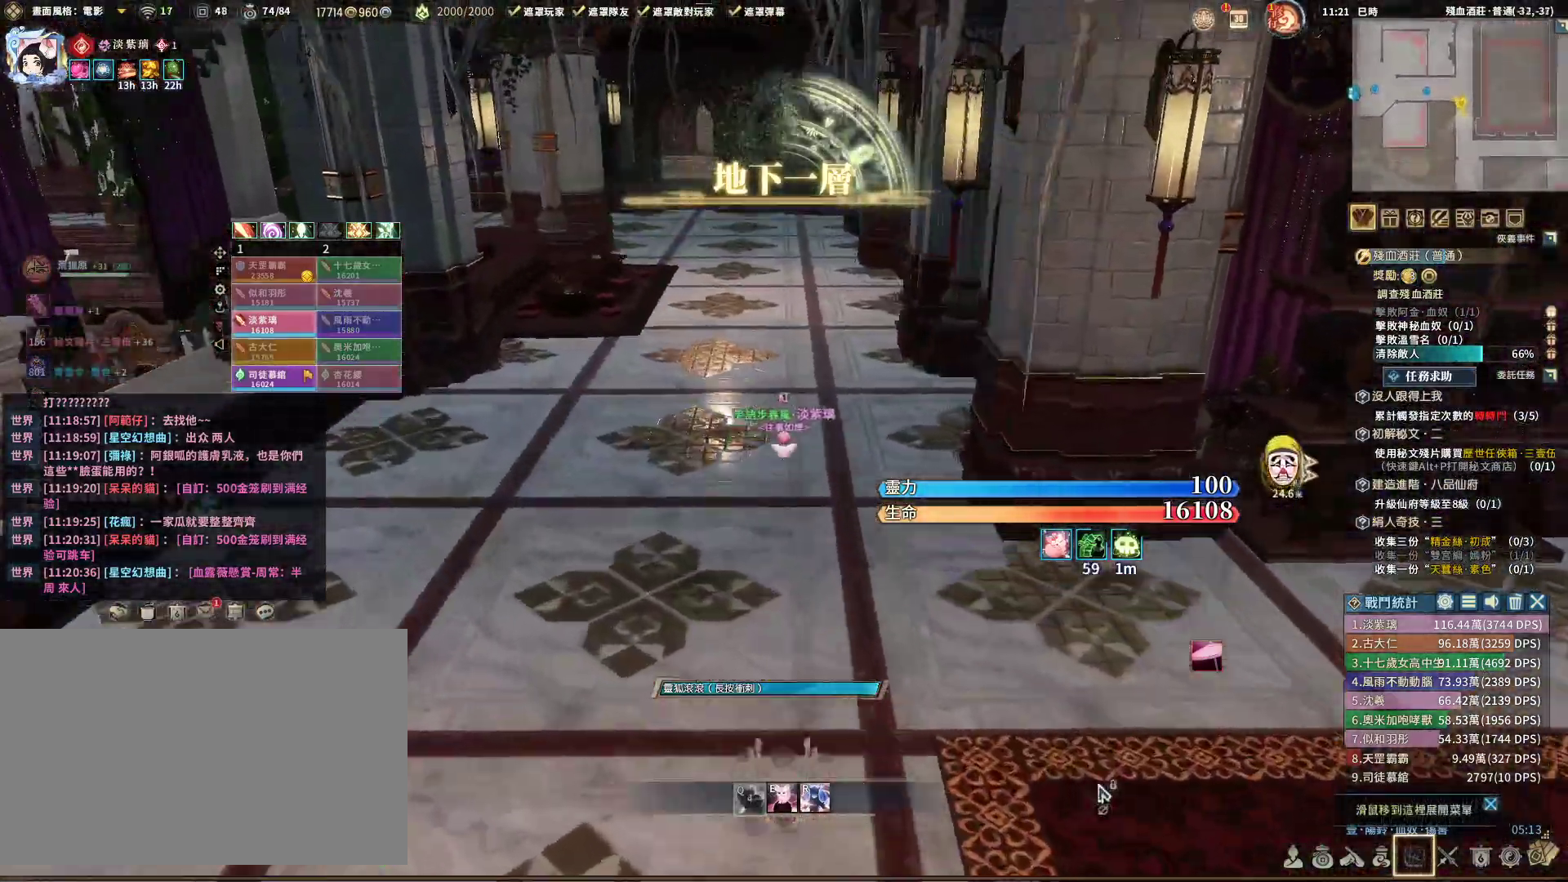
{"keys": ["q", "w"], "mouse": [], "events": [[400, "mouse_right", "up"]]}
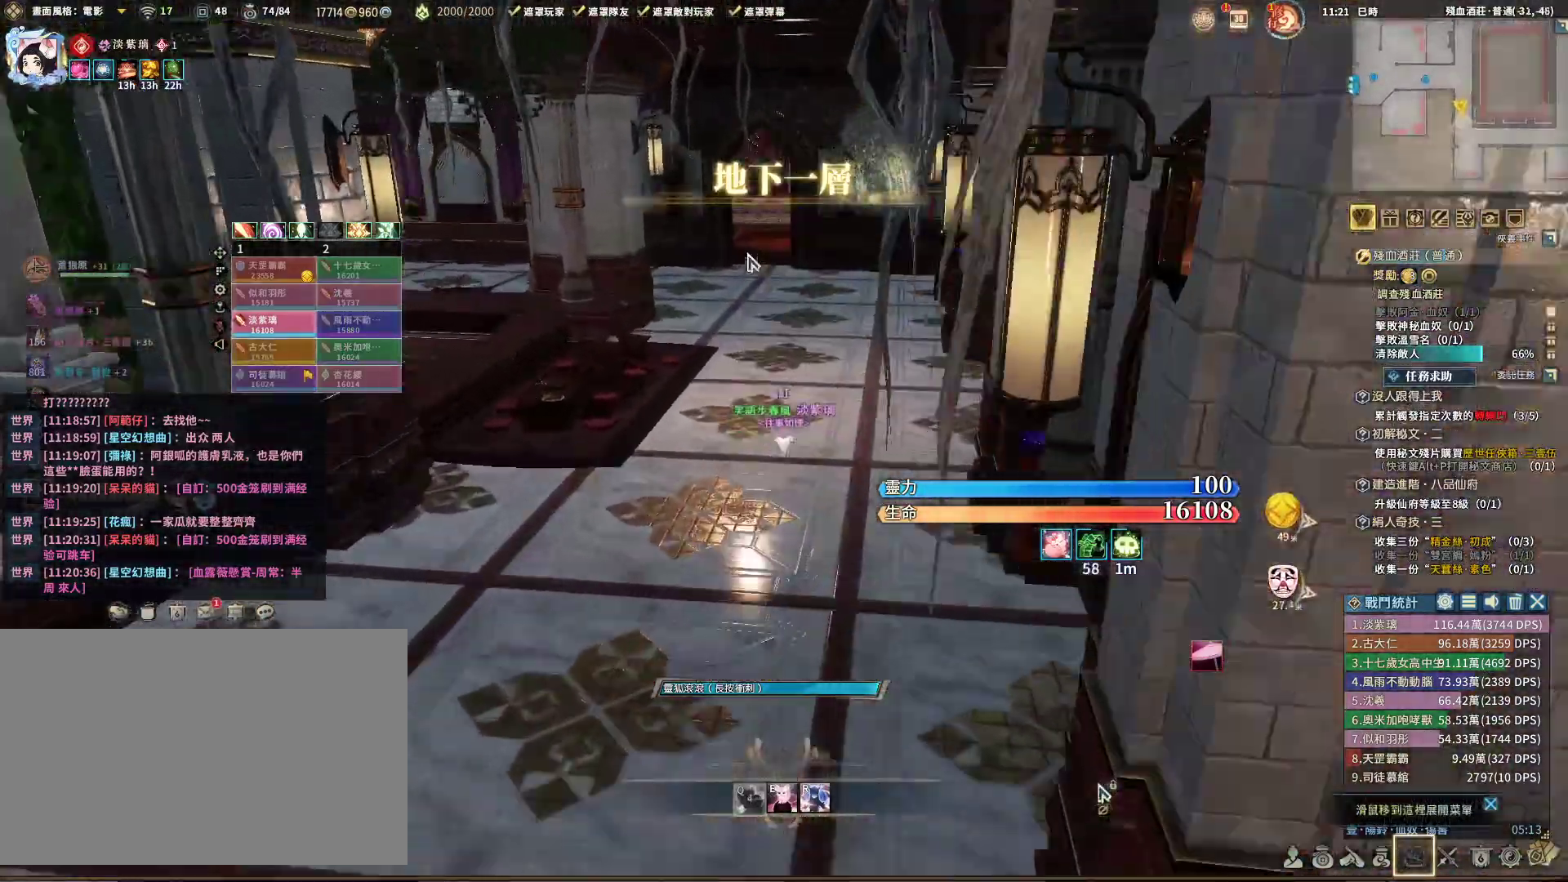
{"keys": ["q", "w"], "mouse": ["right"], "events": [[50, "mouse_left", "down"], [367, "mouse_left", "up"], [467, "mouse_right", "down"]]}
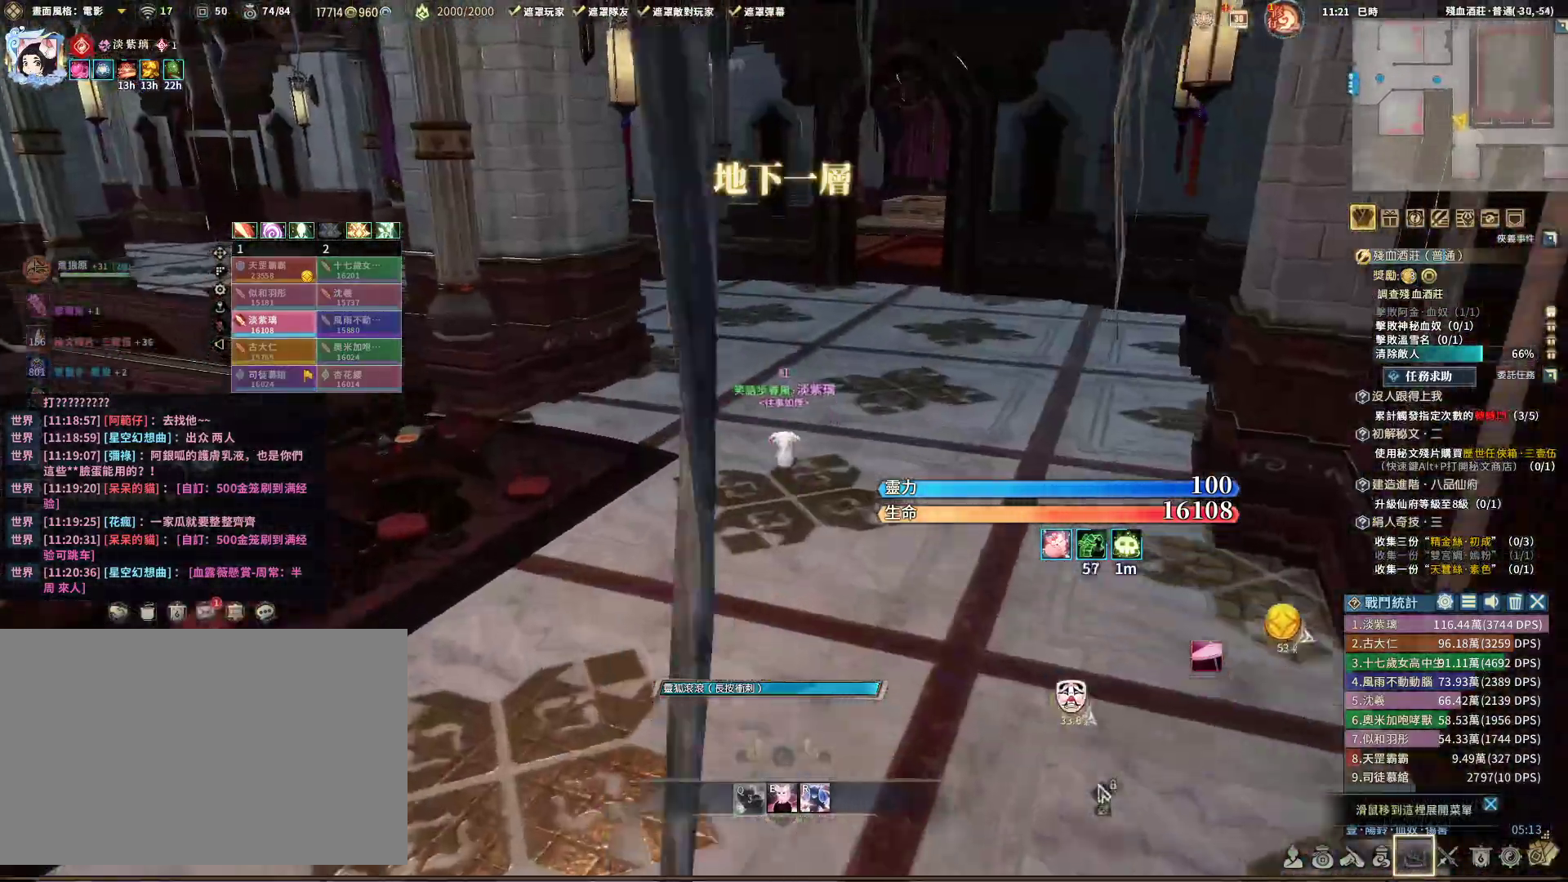
{"keys": ["q", "w"], "mouse": ["right"], "events": []}
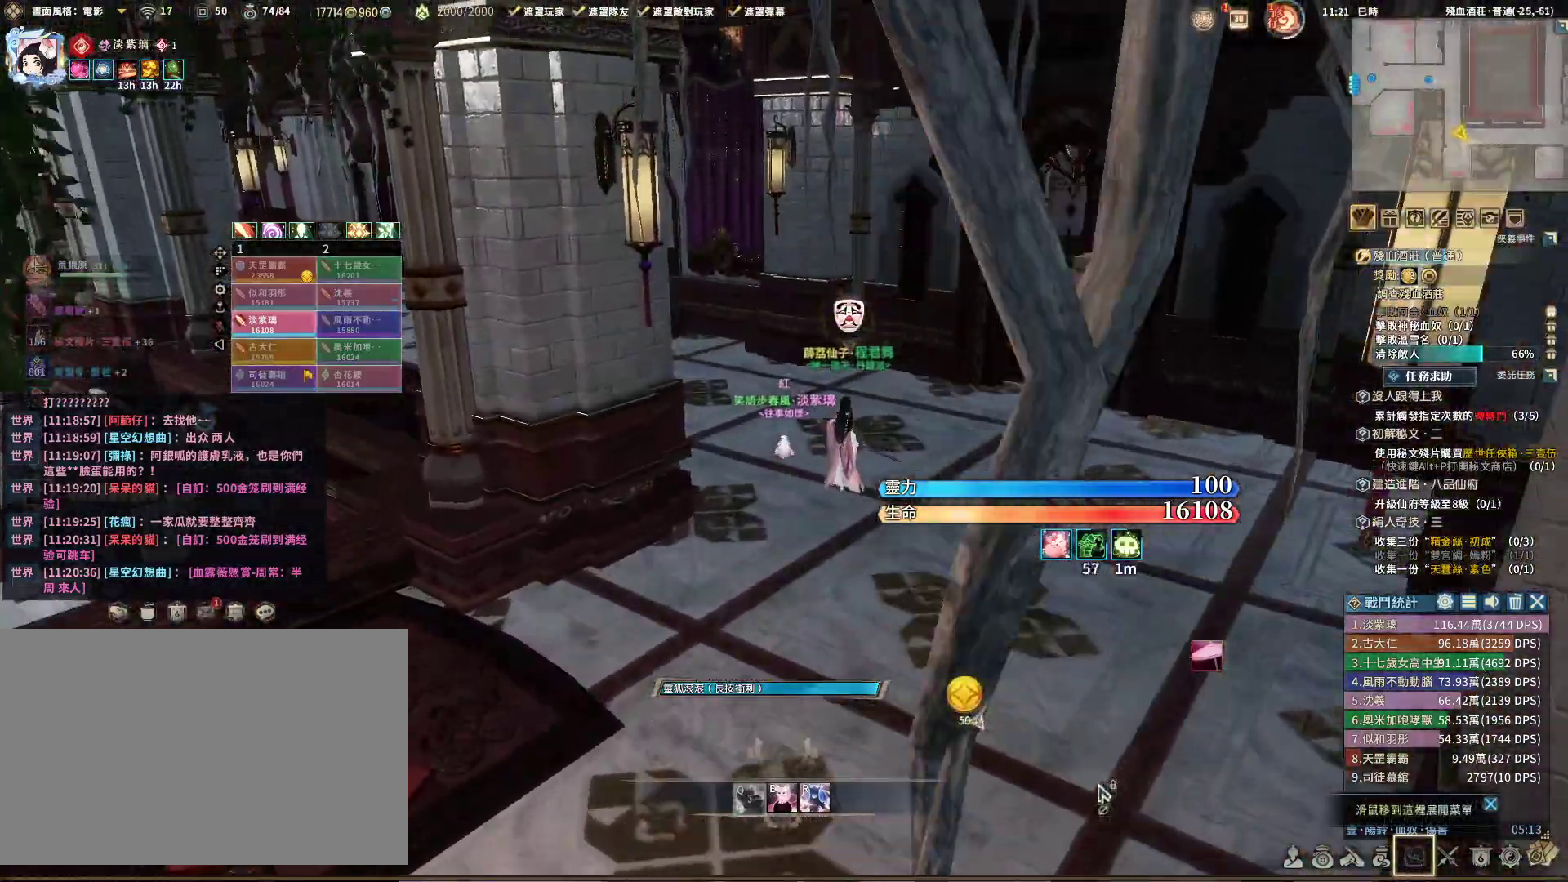
{"keys": ["q", "w"], "mouse": ["right"], "events": []}
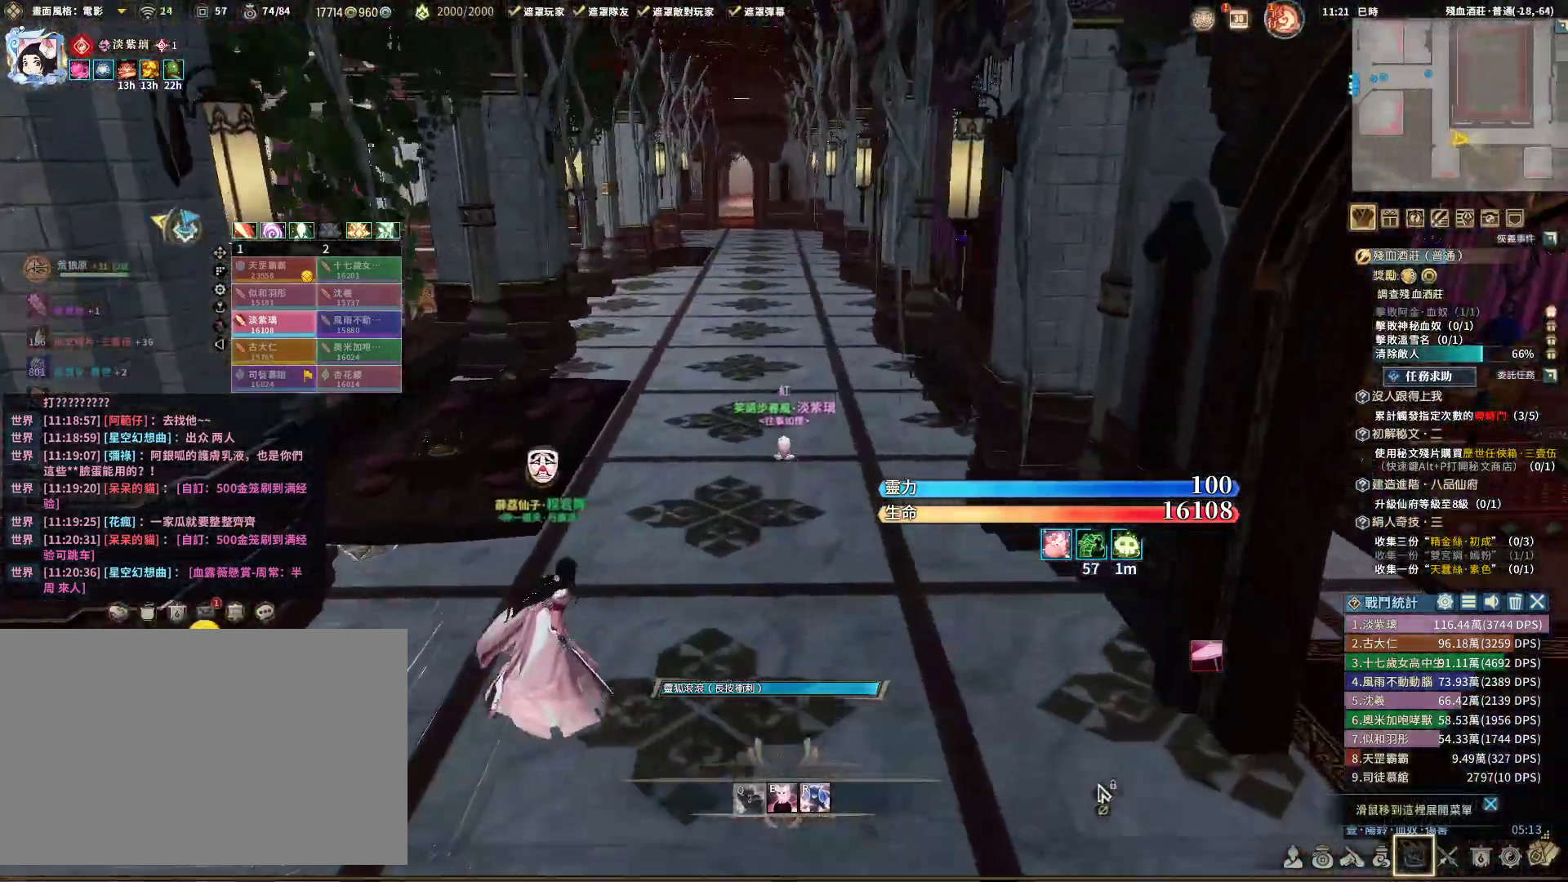
{"keys": ["q", "w"], "mouse": ["right"], "events": []}
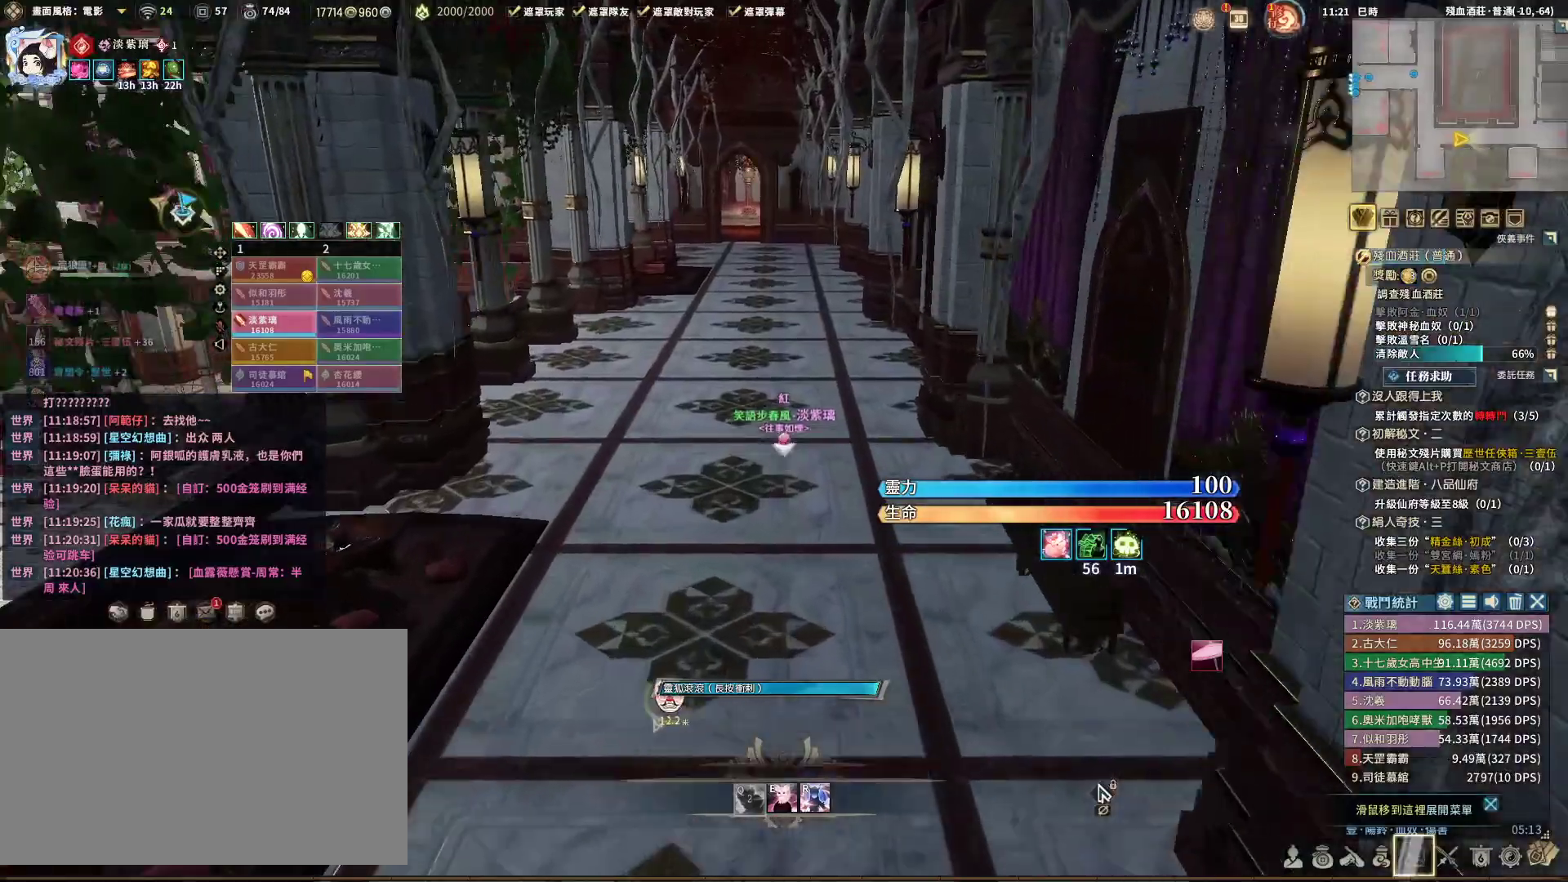
{"keys": ["q", "w"], "mouse": [], "events": [[200, "mouse_right", "up"]]}